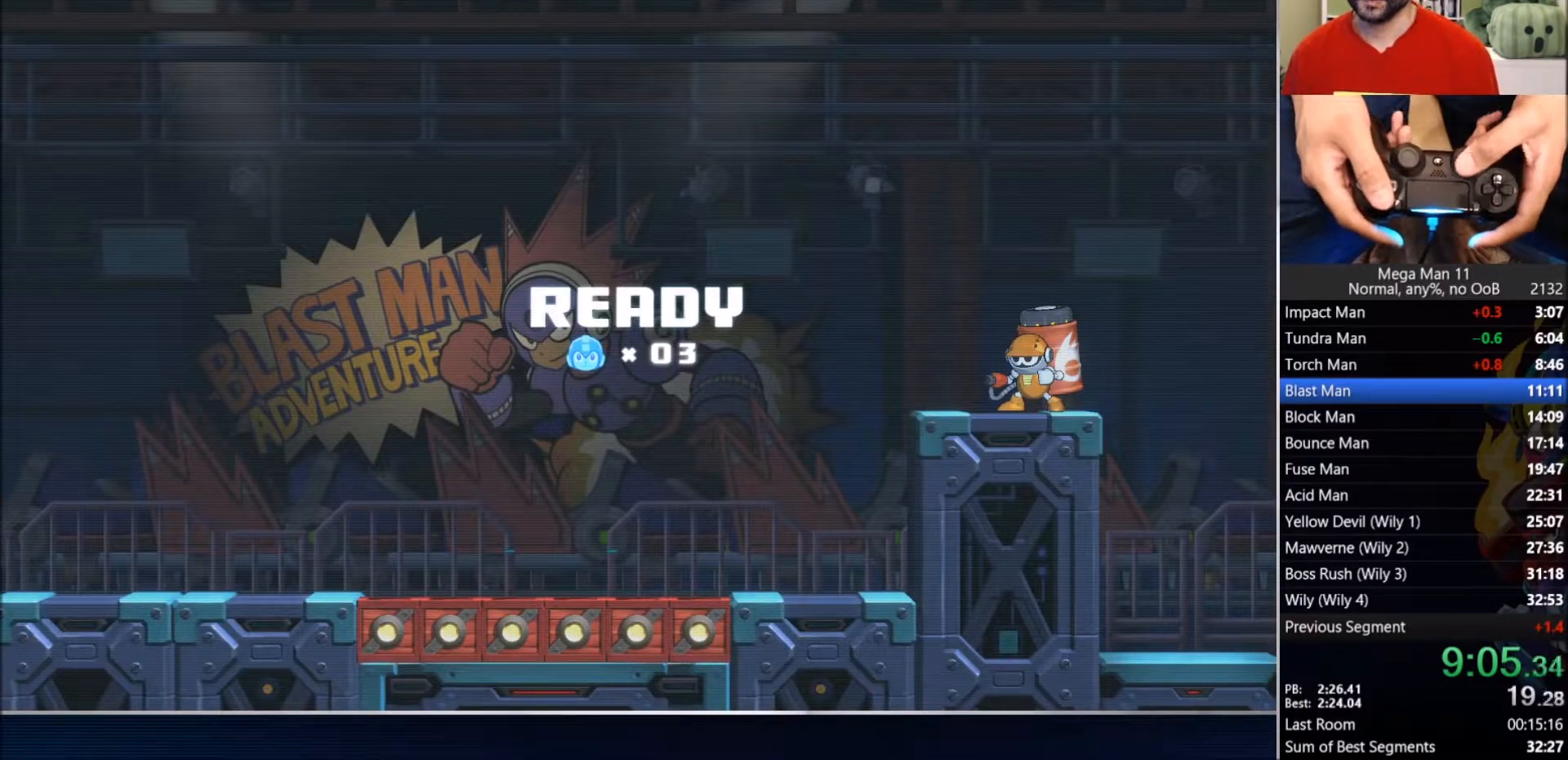
Gameplay with a controller (PlayStation layout); each line is a JSON object with the inputs held at the frame after it (dt_ms = milliseconds from this image to that frame). "events" lists button and stick changes between this image and that frame as [ms after this image, input, new state], when the widget could be followed in between.
{"dt_ms": 500, "buttons": ["L1"], "left_stick": "up-right", "right_stick": "center", "events": [[50, "left_stick", "up-right"], [367, "L1", "down"]]}
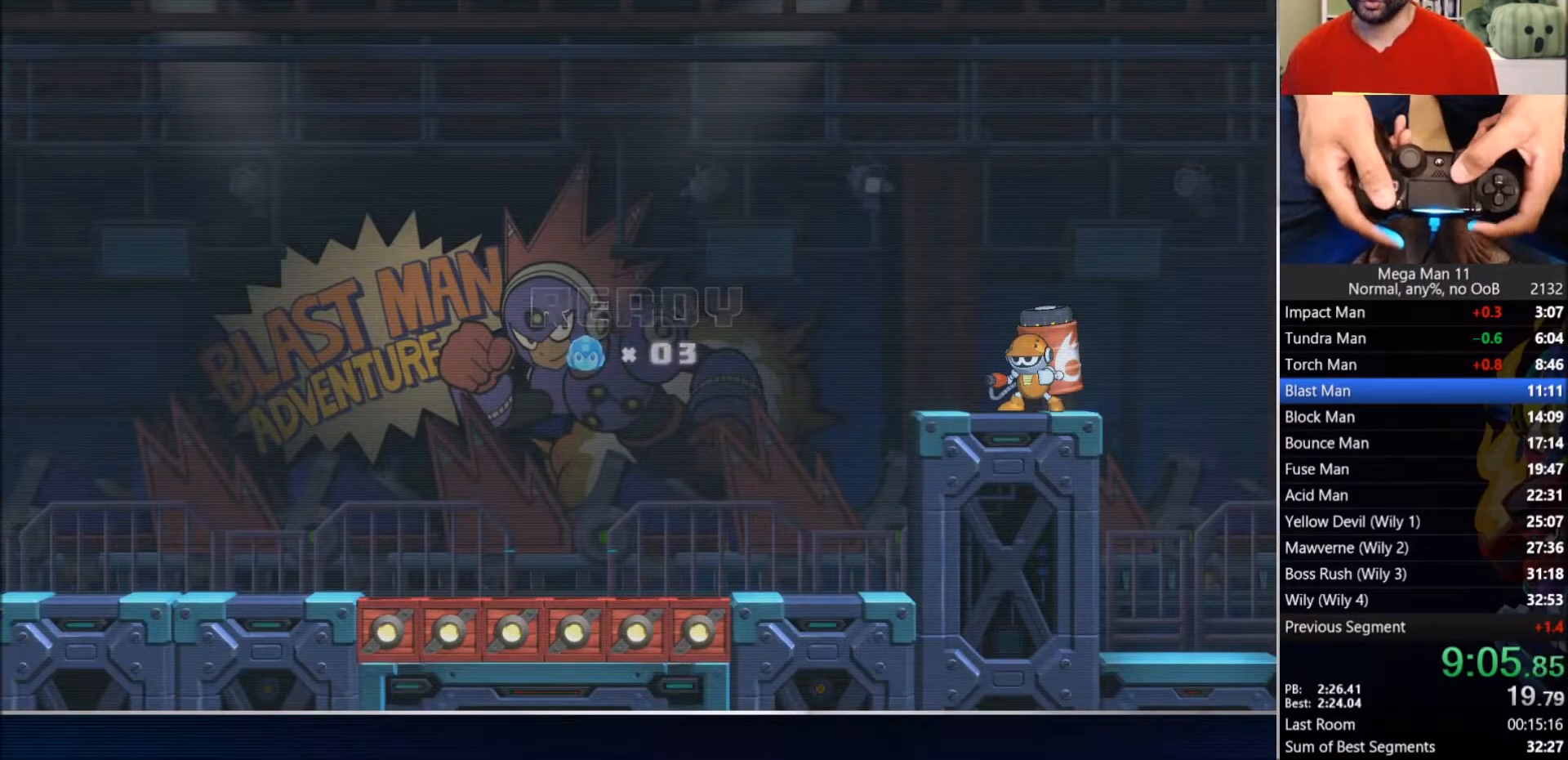
{"dt_ms": 500, "buttons": ["L1", "L3"], "left_stick": "up-right", "right_stick": "center", "events": [[50, "L3", "down"]]}
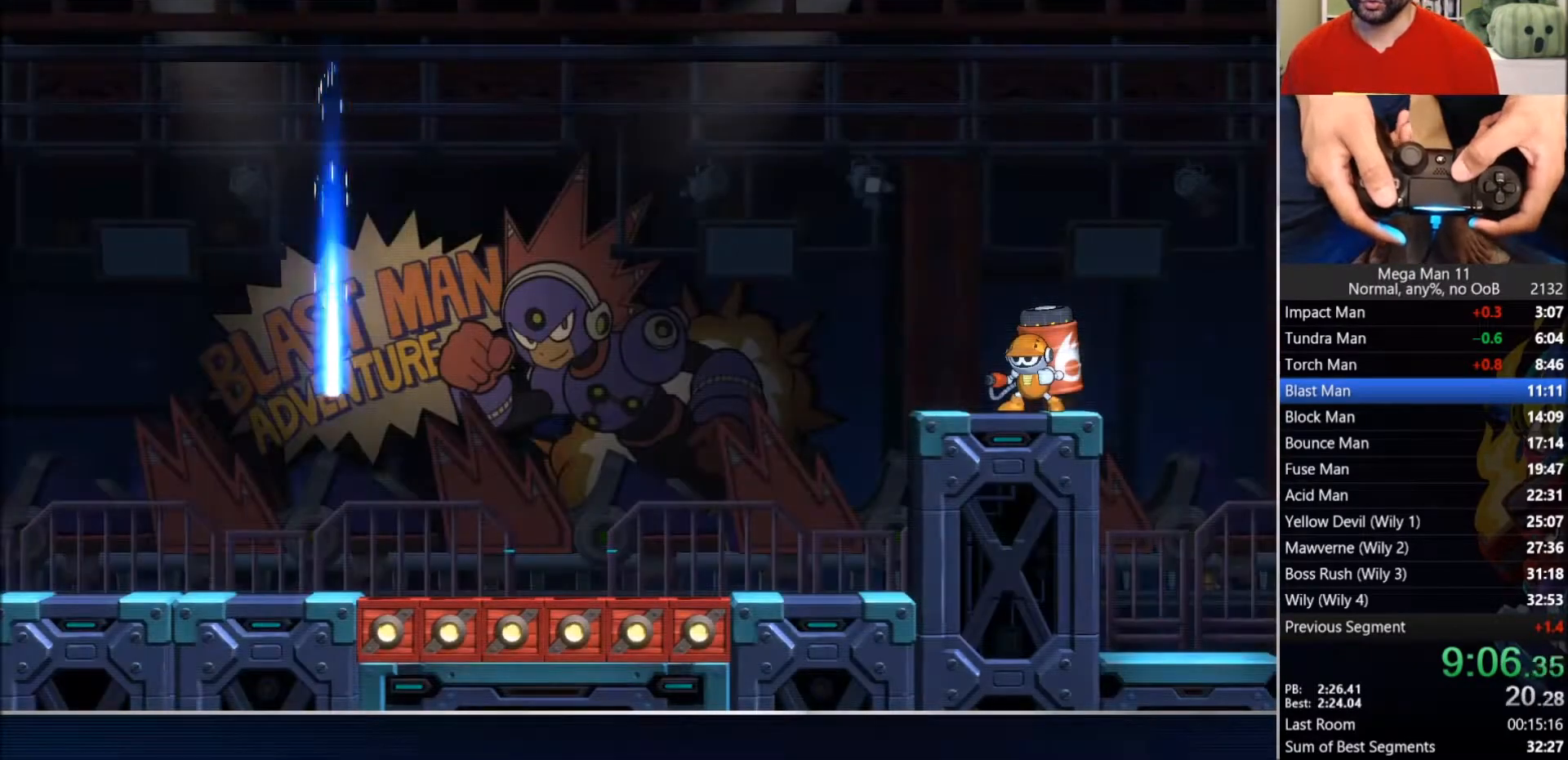
{"dt_ms": 500, "buttons": ["L1", "L3"], "left_stick": "up-right", "right_stick": "center", "events": []}
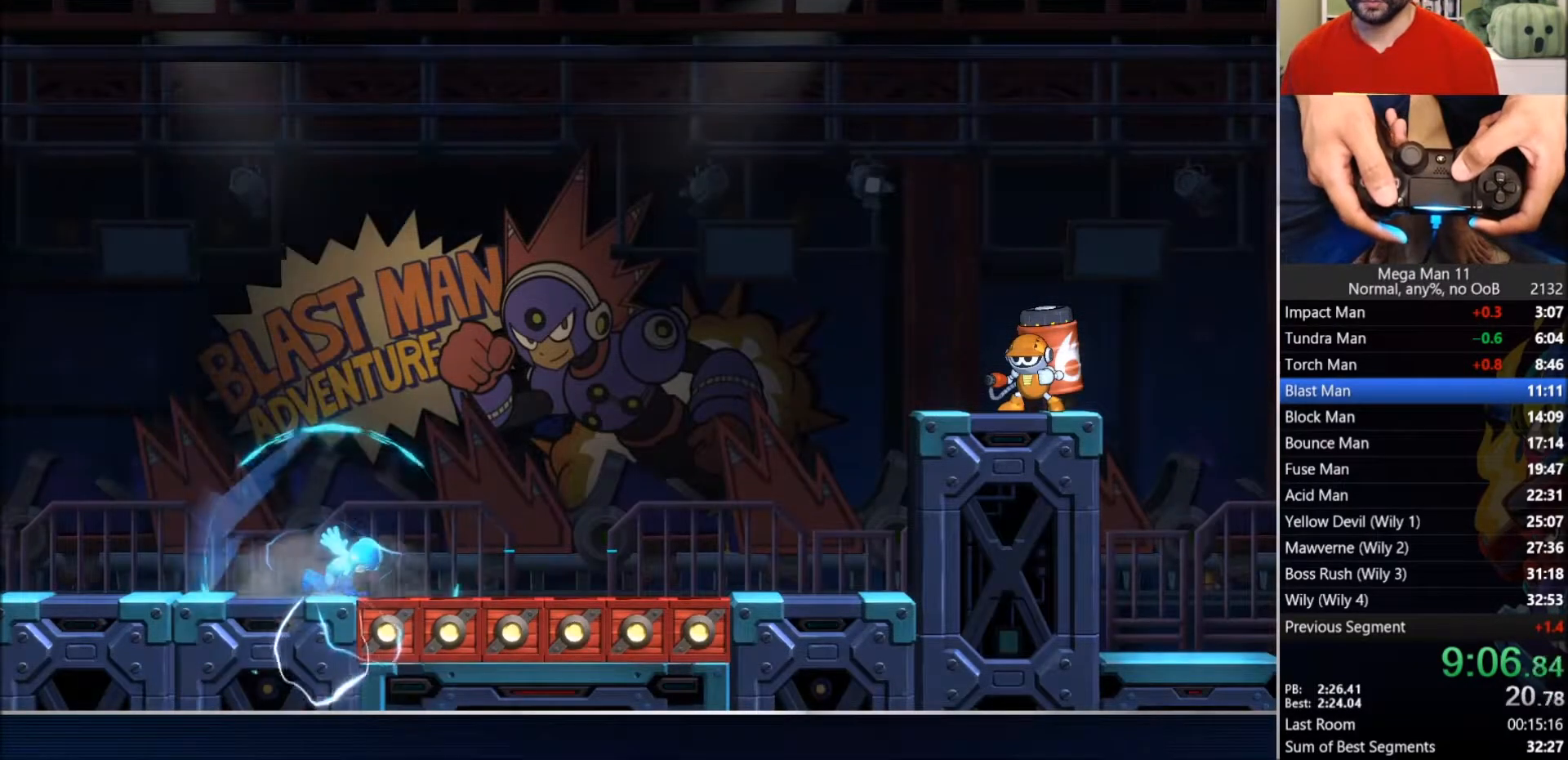
{"dt_ms": 500, "buttons": ["L1", "L3"], "left_stick": "up-right", "right_stick": "center", "events": []}
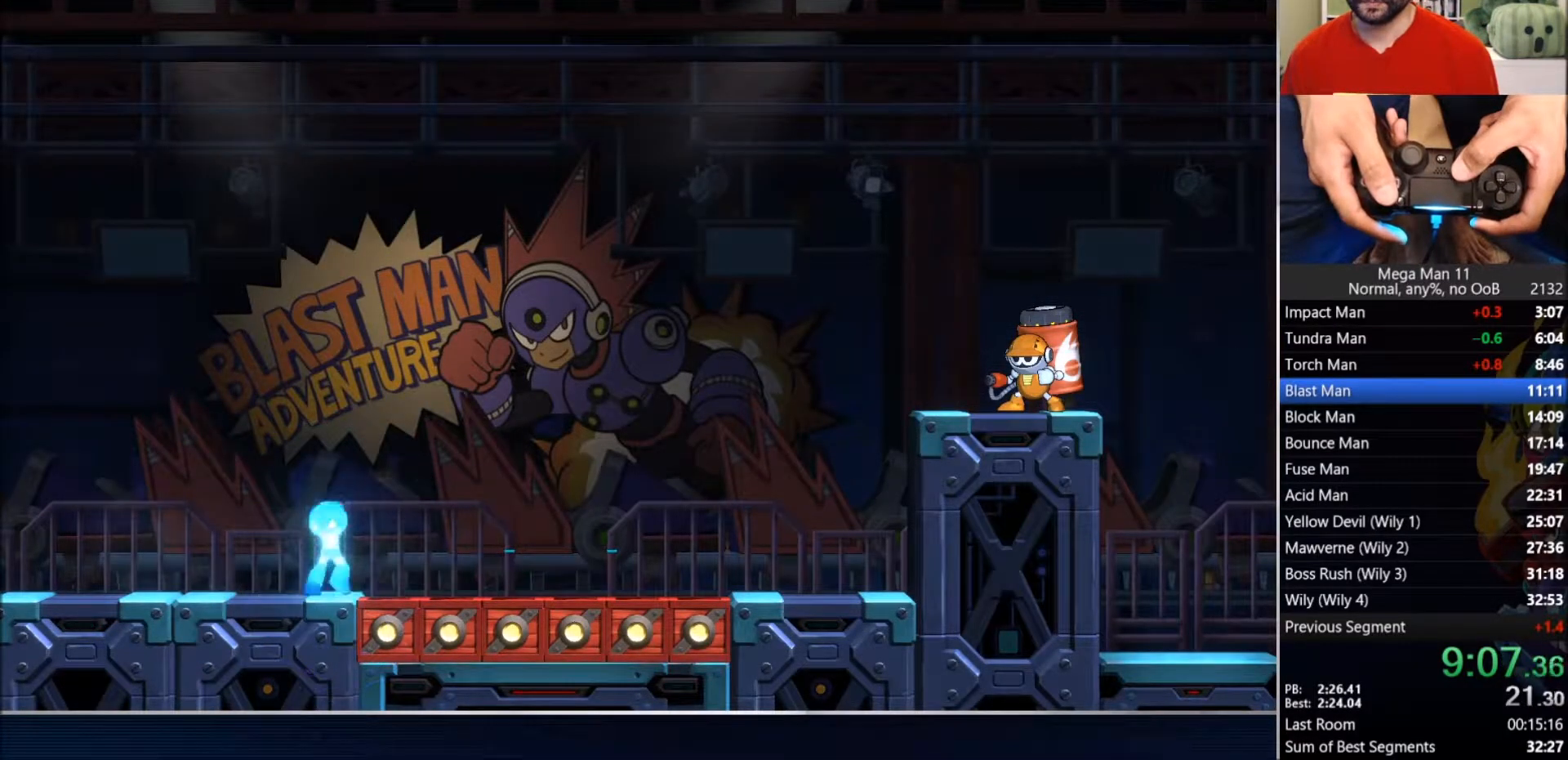
{"dt_ms": 500, "buttons": ["CROSS", "L1", "L3"], "left_stick": "up-right", "right_stick": "center", "events": [[450, "CROSS", "down"]]}
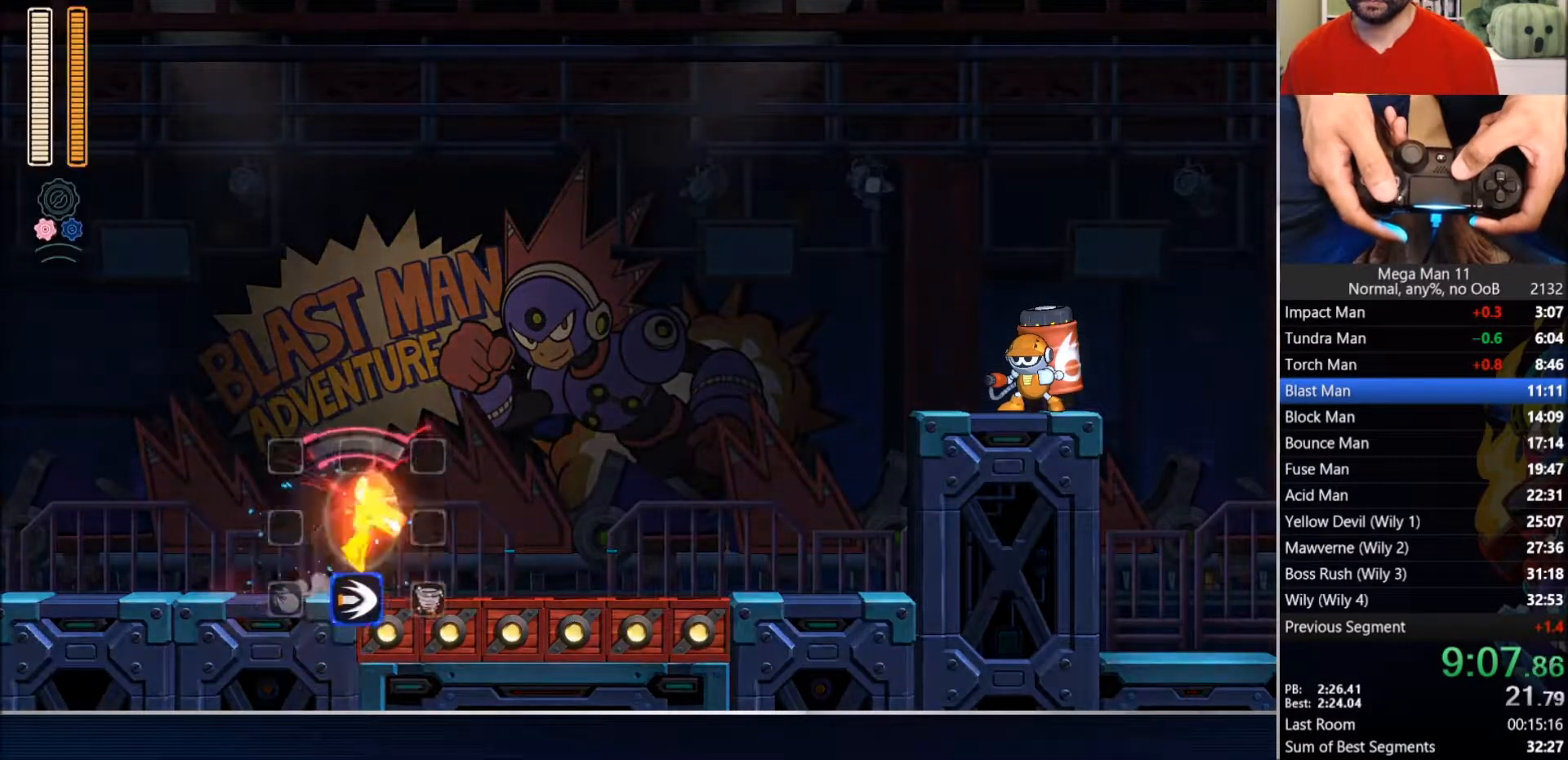
{"dt_ms": 500, "buttons": [], "left_stick": "up-right", "right_stick": "center", "events": [[233, "CIRCLE", "down"], [250, "L1", "up"], [250, "TRIANGLE", "down"], [267, "L3", "up"], [267, "SQUARE", "down"], [300, "CROSS", "up"], [300, "SQUARE", "up"], [317, "CIRCLE", "up"], [433, "TRIANGLE", "up"]]}
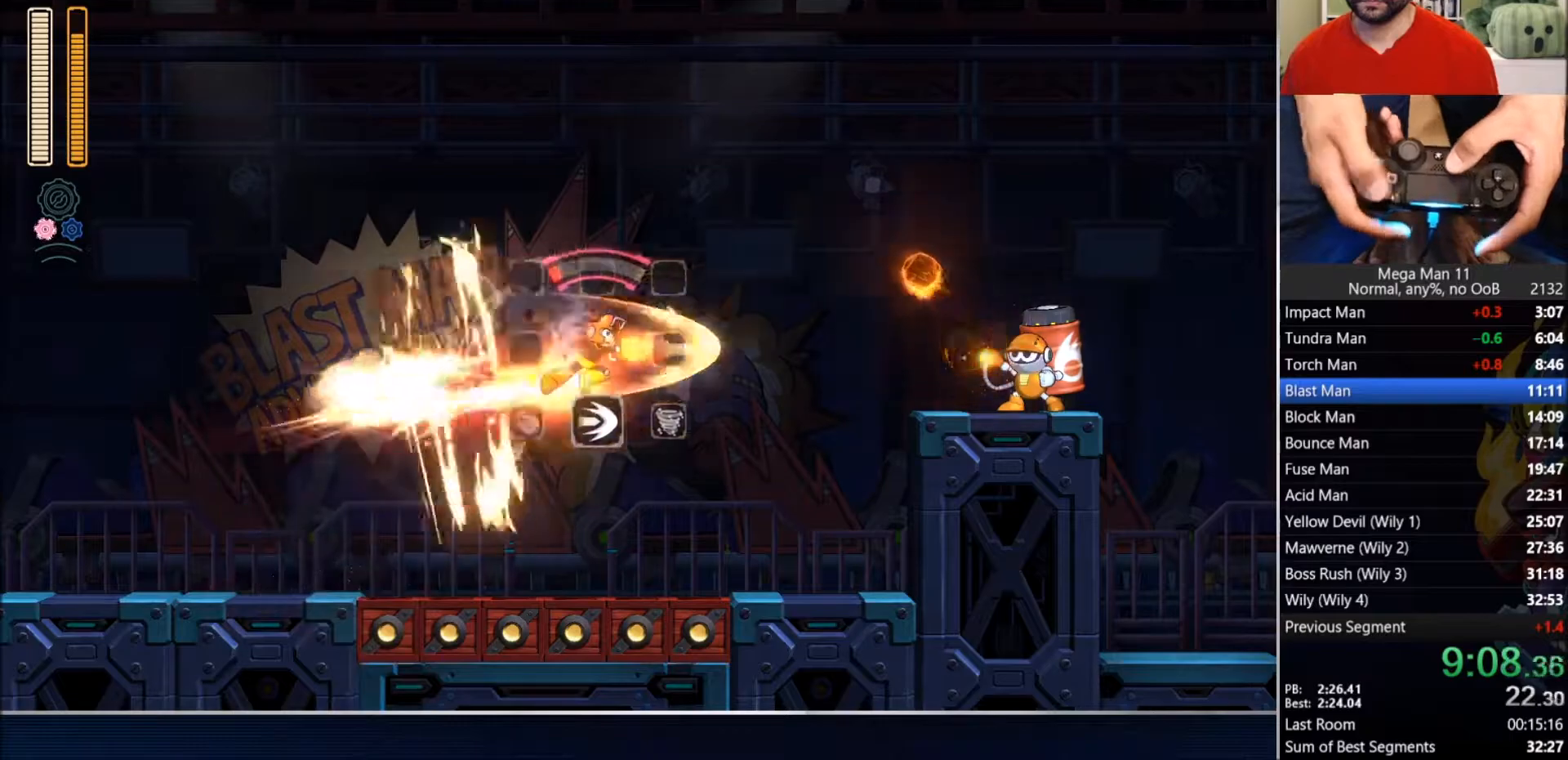
{"dt_ms": 500, "buttons": [], "left_stick": "up-right", "right_stick": "down-left", "events": [[333, "CIRCLE", "down"], [417, "CIRCLE", "up"], [417, "right_stick", "down-left"]]}
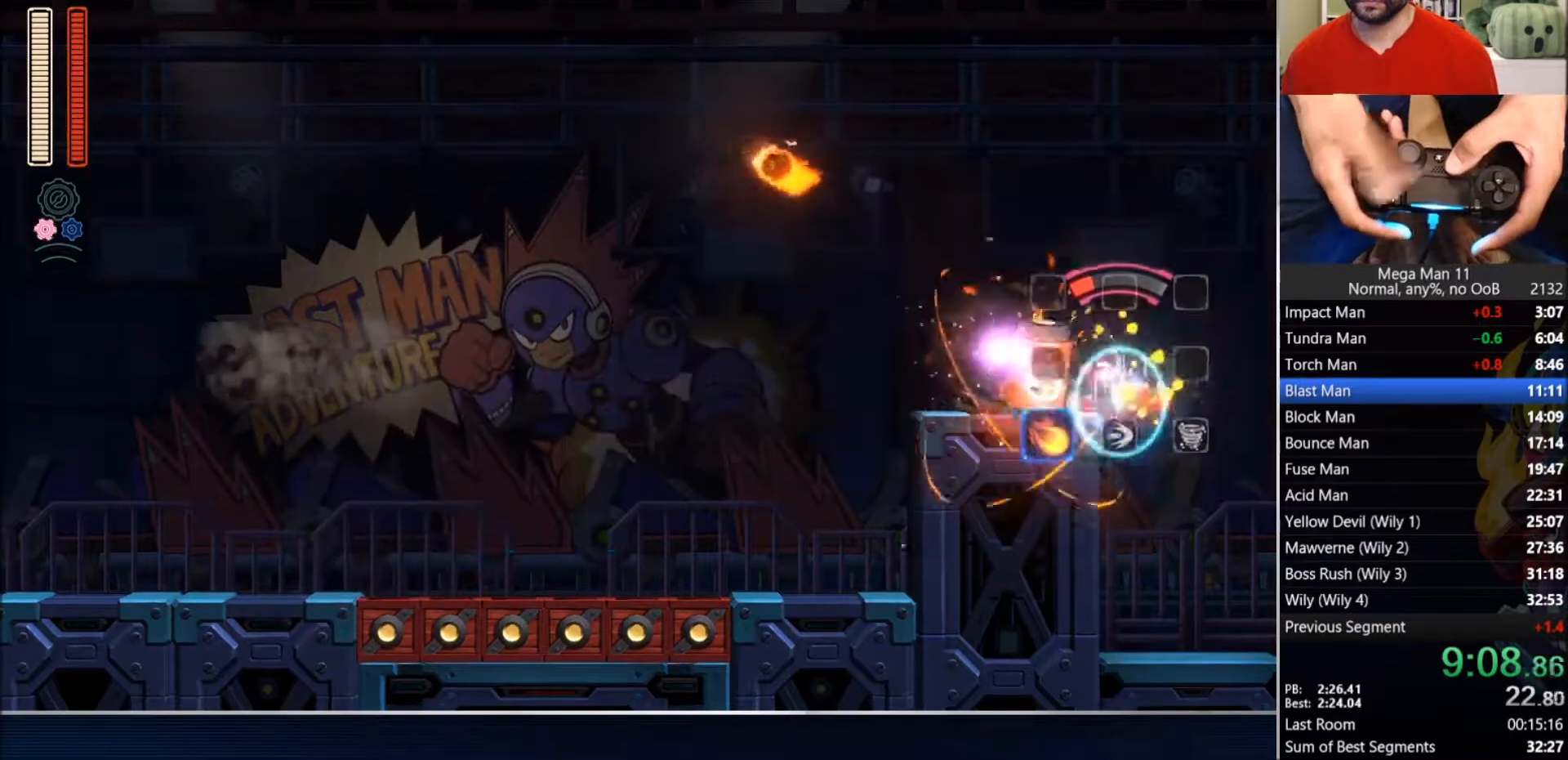
{"dt_ms": 500, "buttons": [], "left_stick": "center", "right_stick": "center", "events": [[167, "right_stick", "center"], [483, "left_stick", "center"]]}
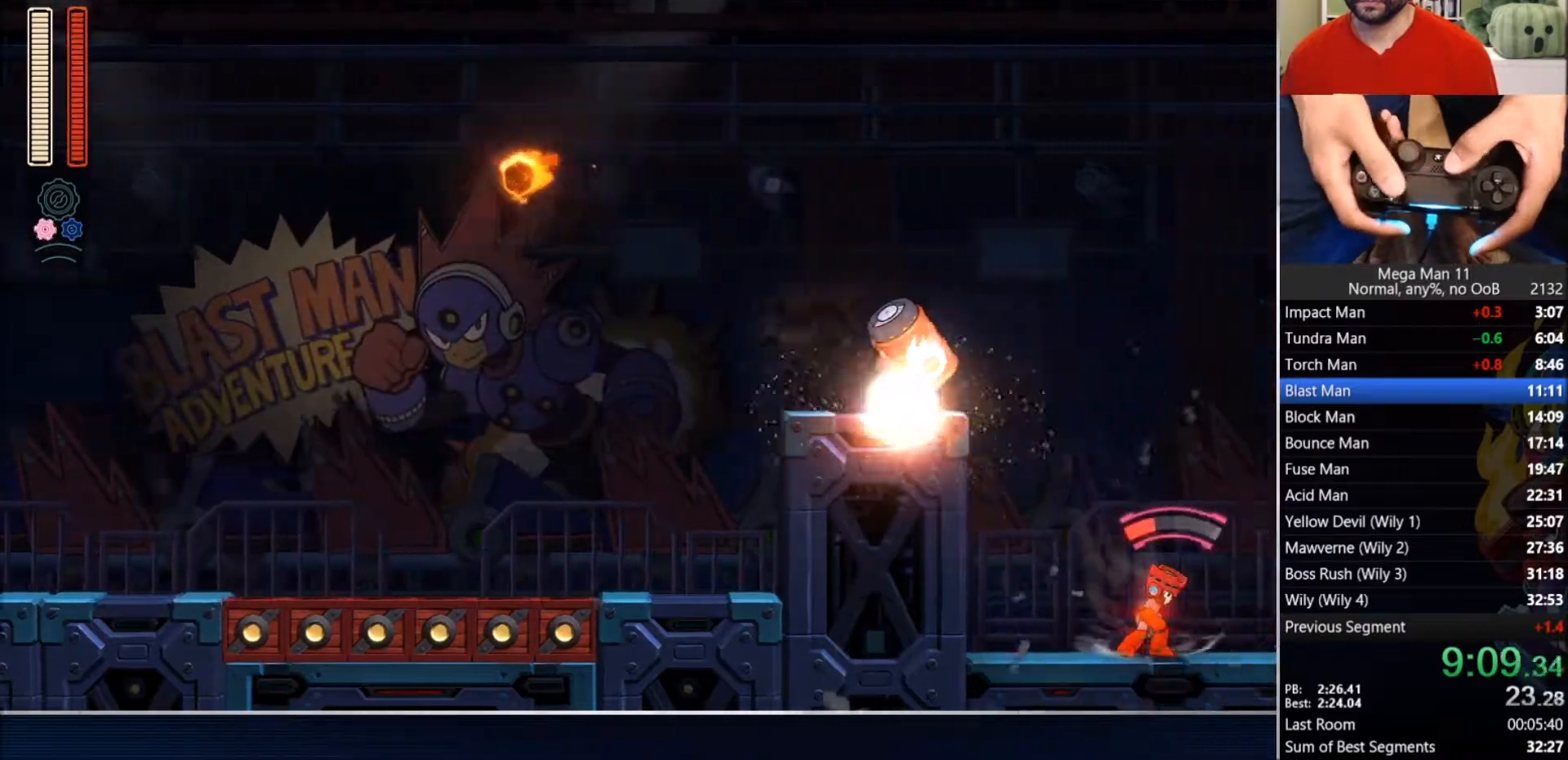
{"dt_ms": 1000, "buttons": ["DPAD_RIGHT"], "left_stick": "center", "right_stick": "center"}
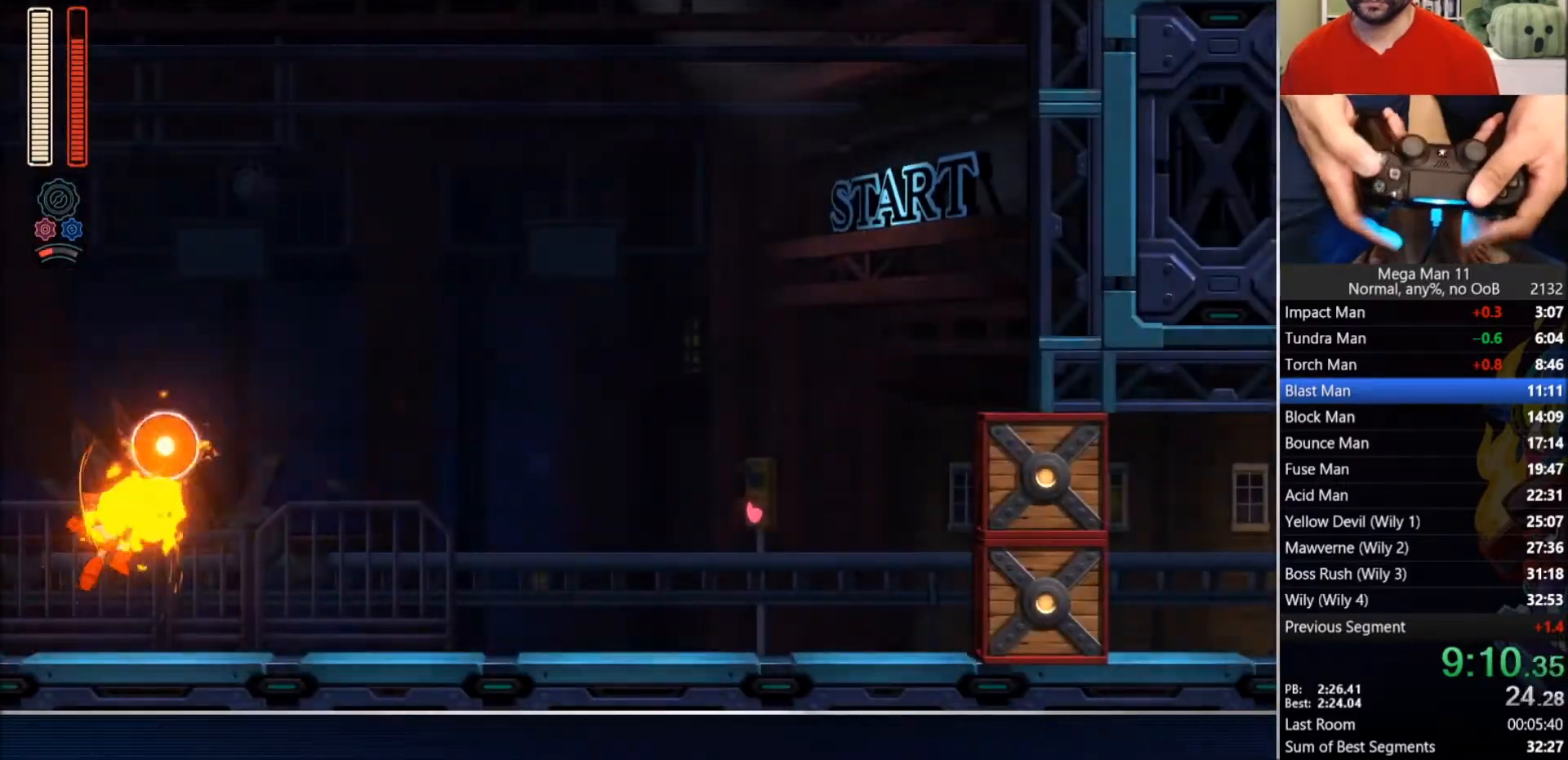
{"dt_ms": 500, "buttons": ["DPAD_RIGHT"], "left_stick": "center", "right_stick": "center", "events": [[133, "CIRCLE", "down"], [150, "R2", "down"], [333, "CIRCLE", "up"], [333, "R2", "up"]]}
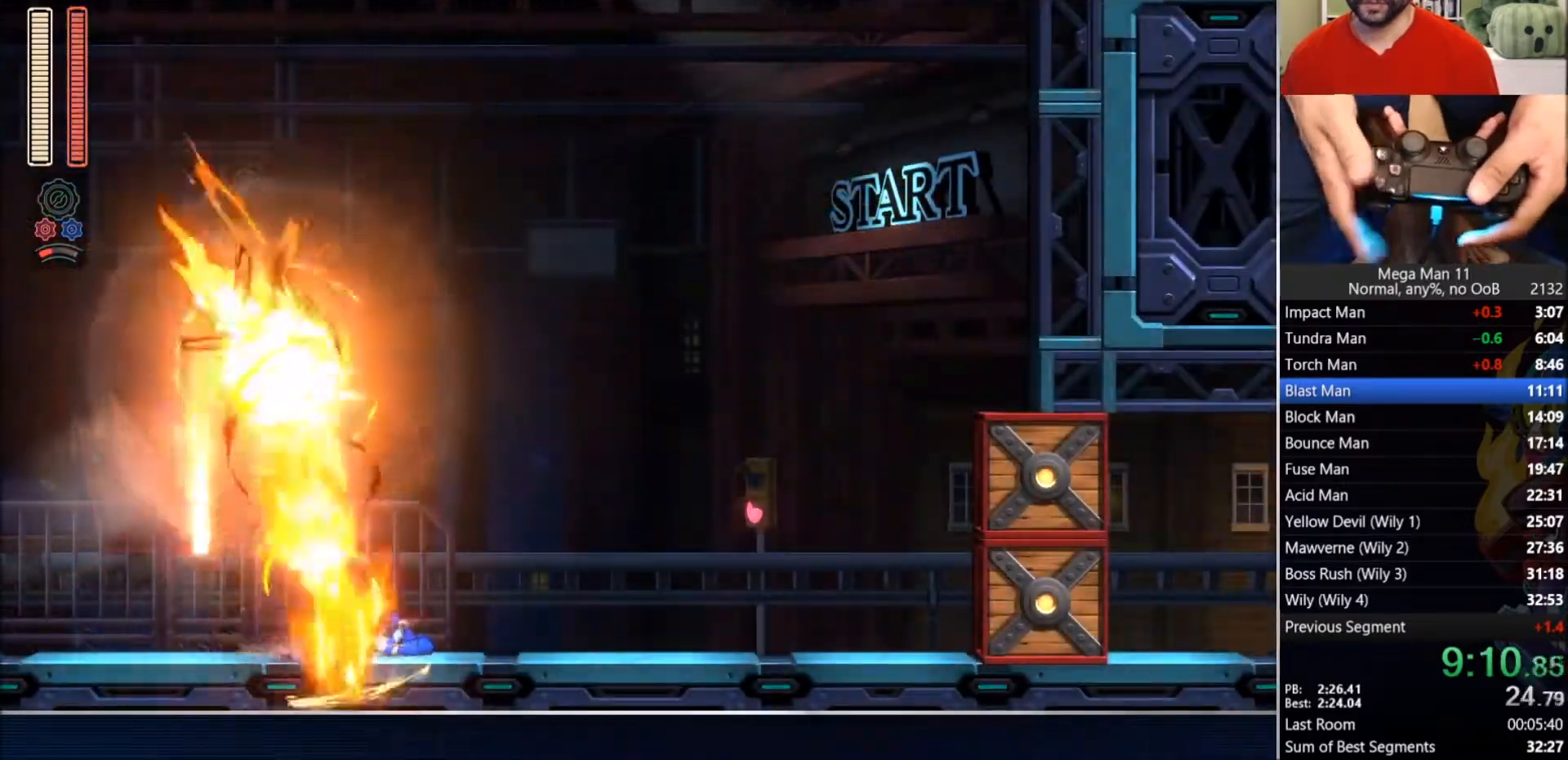
{"dt_ms": 500, "buttons": ["CIRCLE", "DPAD_RIGHT"], "left_stick": "center", "right_stick": "center", "events": [[50, "CIRCLE", "down"], [50, "R2", "down"], [217, "R2", "up"], [250, "CIRCLE", "up"], [417, "CIRCLE", "down"]]}
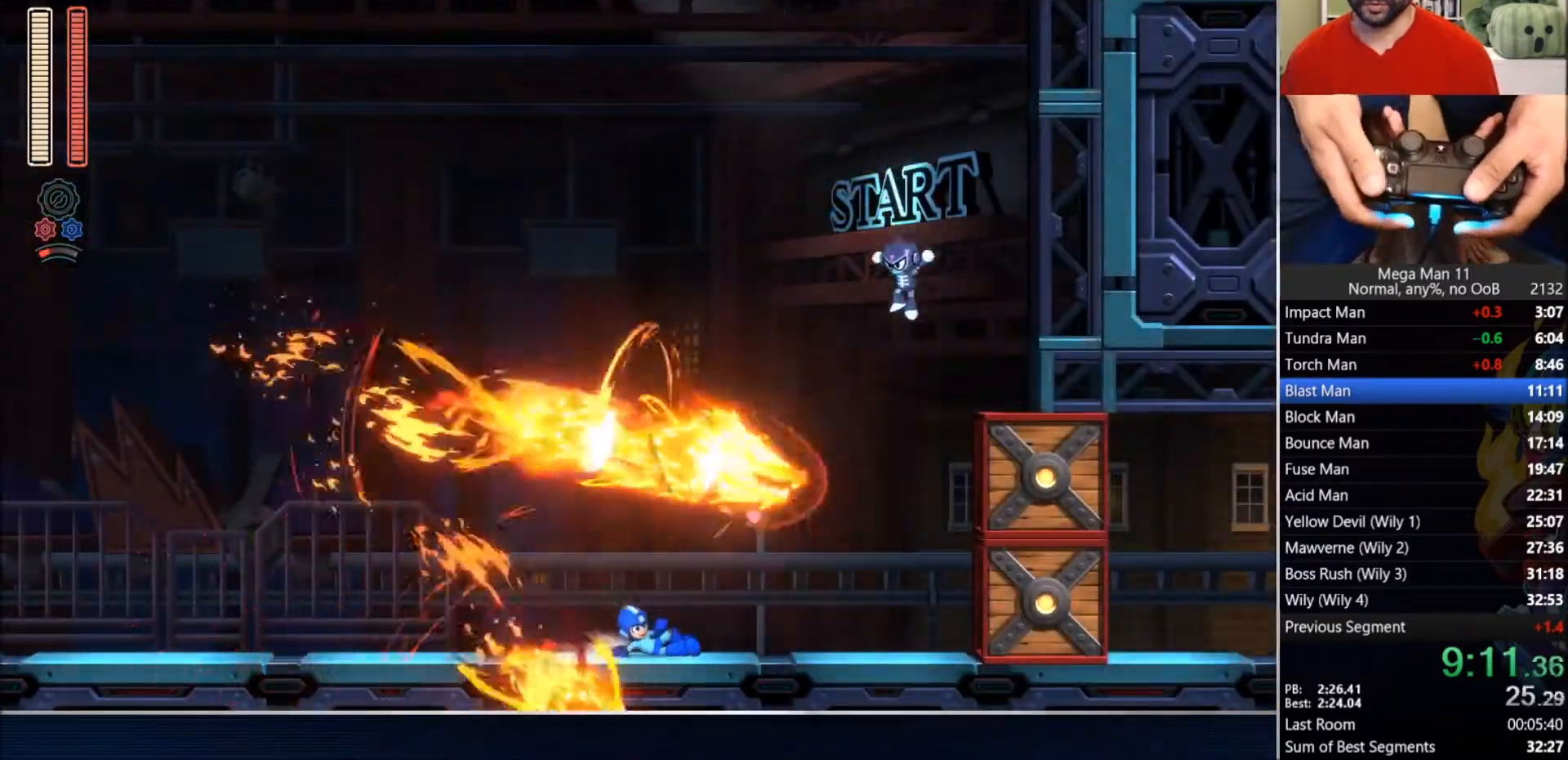
{"dt_ms": 500, "buttons": ["CIRCLE", "DPAD_RIGHT"], "left_stick": "center", "right_stick": "center", "events": [[150, "CIRCLE", "up"], [300, "CIRCLE", "down"]]}
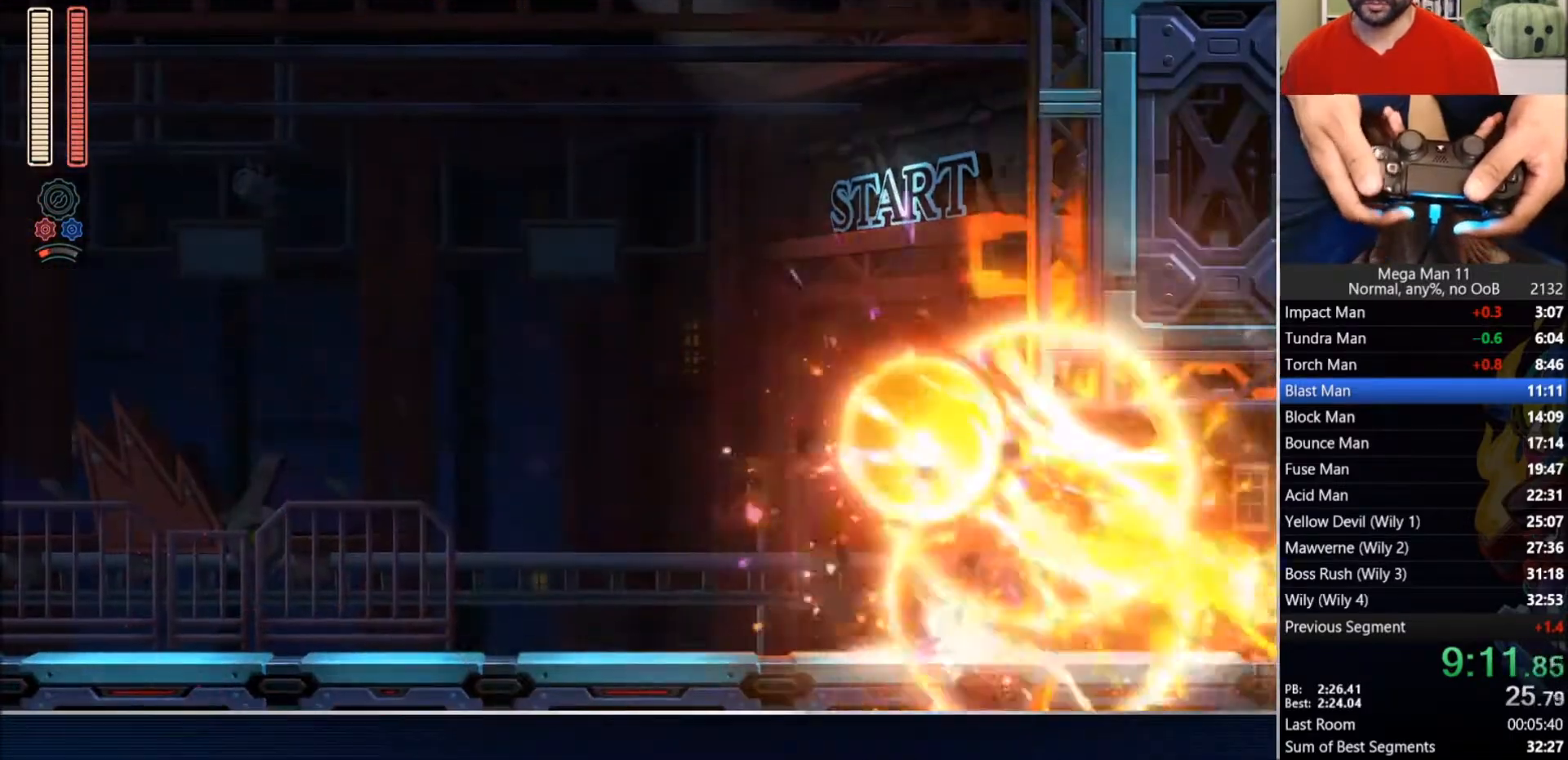
{"dt_ms": 500, "buttons": ["DPAD_RIGHT"], "left_stick": "center", "right_stick": "center", "events": [[67, "CIRCLE", "up"], [200, "CIRCLE", "down"], [467, "CIRCLE", "up"]]}
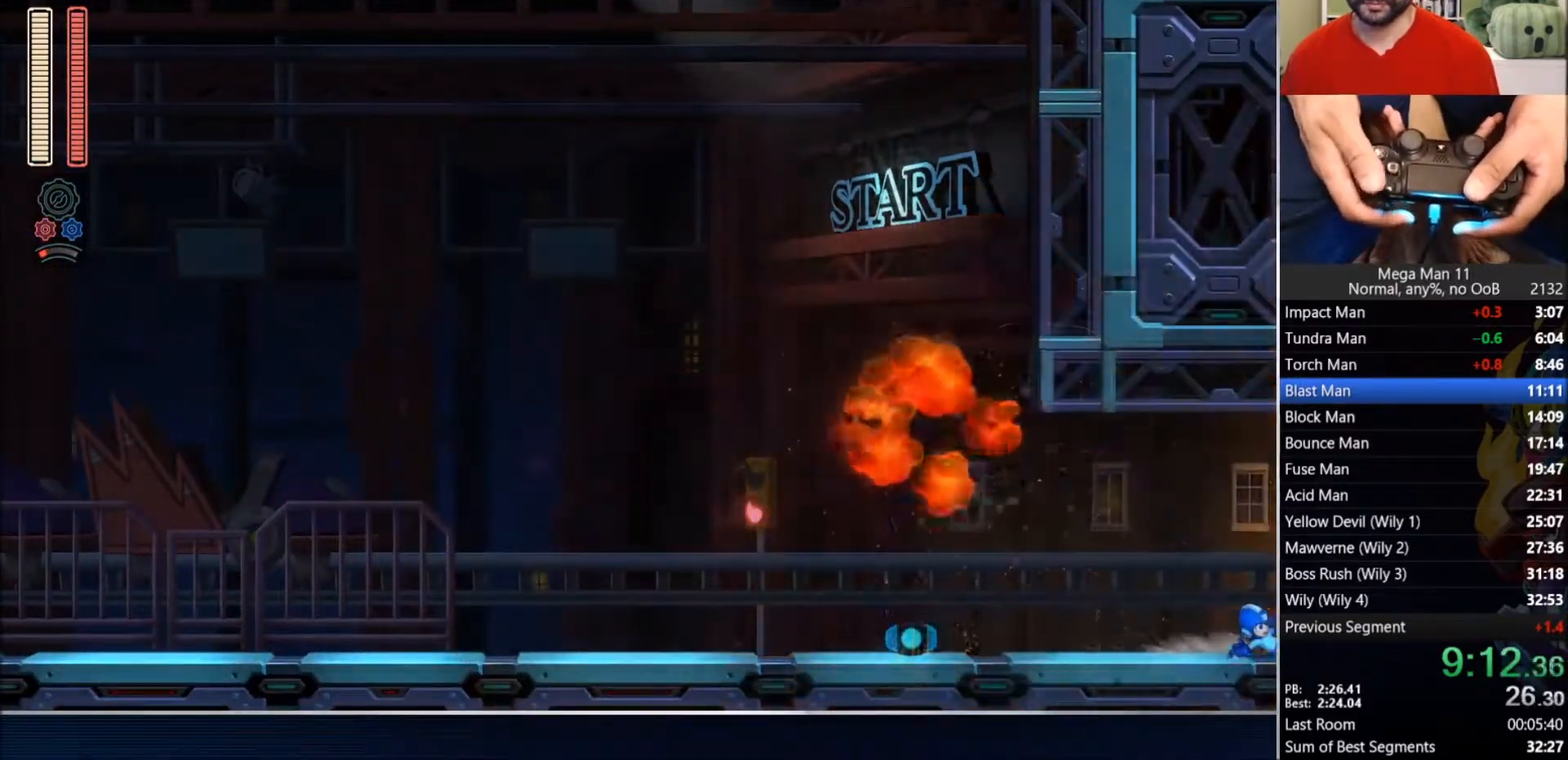
{"dt_ms": 500, "buttons": ["DPAD_RIGHT"], "left_stick": "center", "right_stick": "center", "events": [[33, "DPAD_RIGHT", "up"], [133, "DPAD_RIGHT", "down"]]}
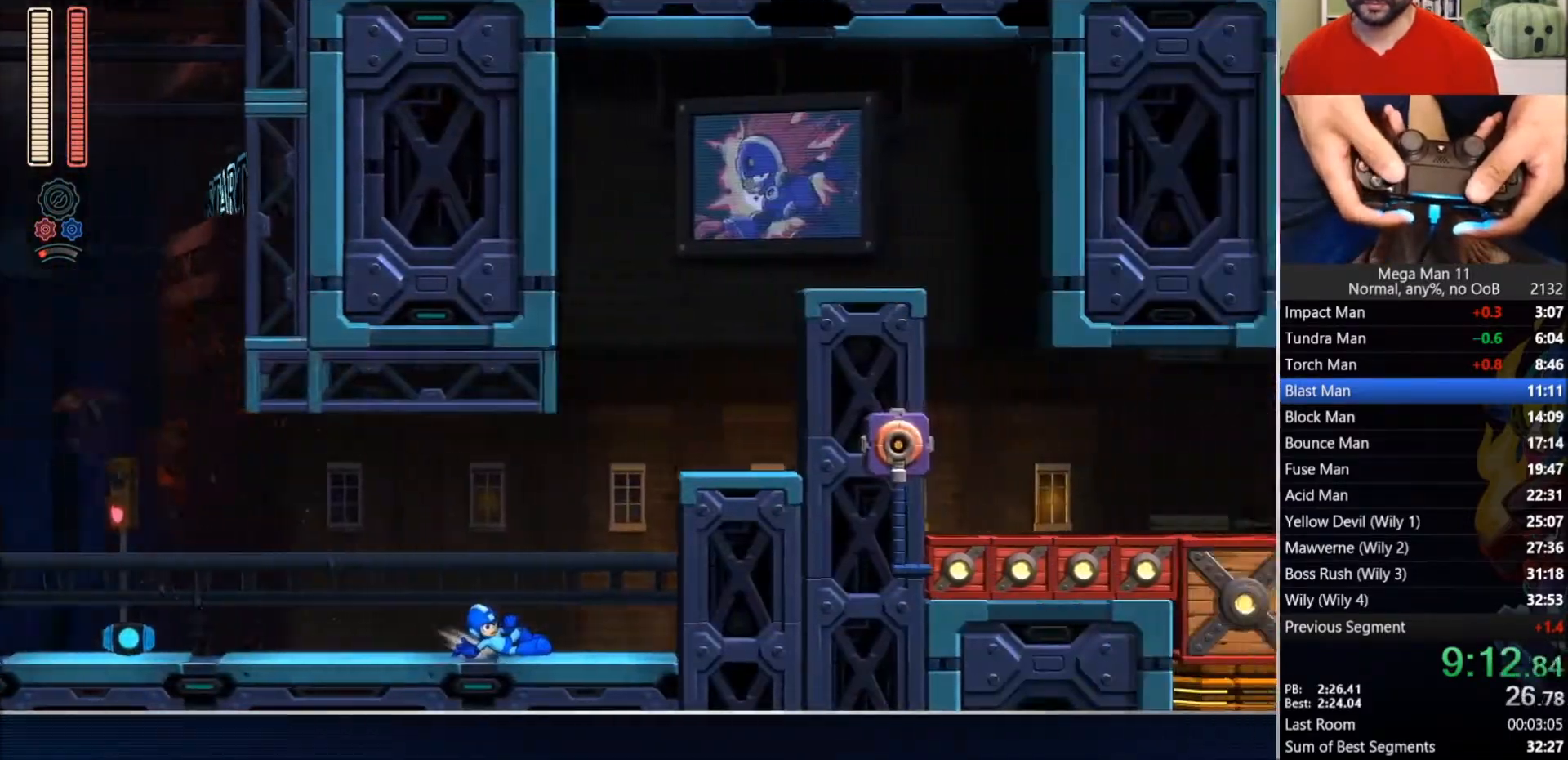
{"dt_ms": 500, "buttons": ["CROSS", "DPAD_RIGHT"], "left_stick": "center", "right_stick": "center", "events": [[400, "CROSS", "down"]]}
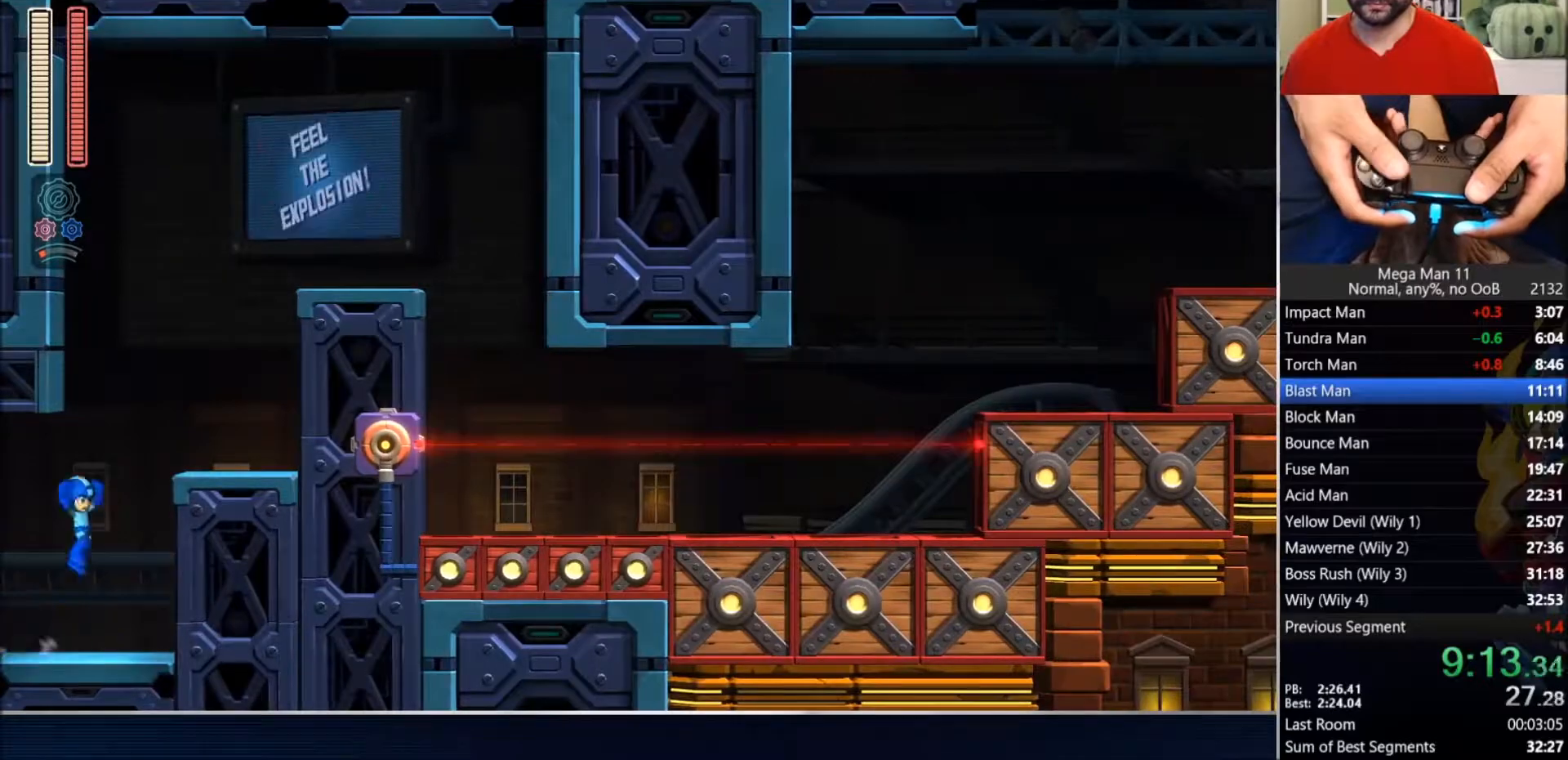
{"dt_ms": 500, "buttons": ["CROSS", "DPAD_RIGHT"], "left_stick": "center", "right_stick": "center", "events": [[200, "CROSS", "up"], [283, "CROSS", "down"]]}
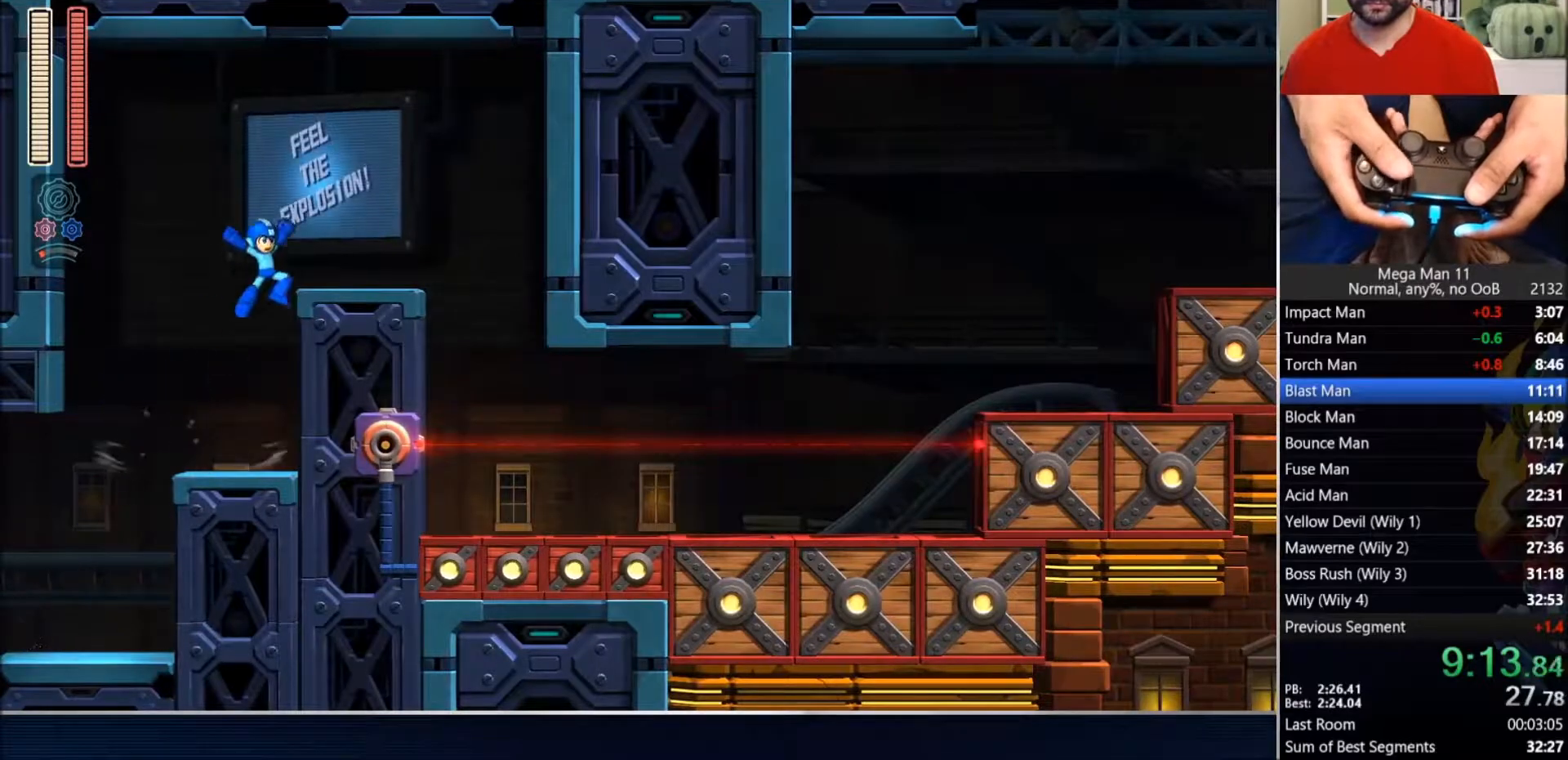
{"dt_ms": 500, "buttons": ["DPAD_RIGHT"], "left_stick": "center", "right_stick": "center", "events": [[133, "CROSS", "up"], [250, "CIRCLE", "down"], [350, "CIRCLE", "up"], [383, "right_stick", "down"], [467, "right_stick", "center"]]}
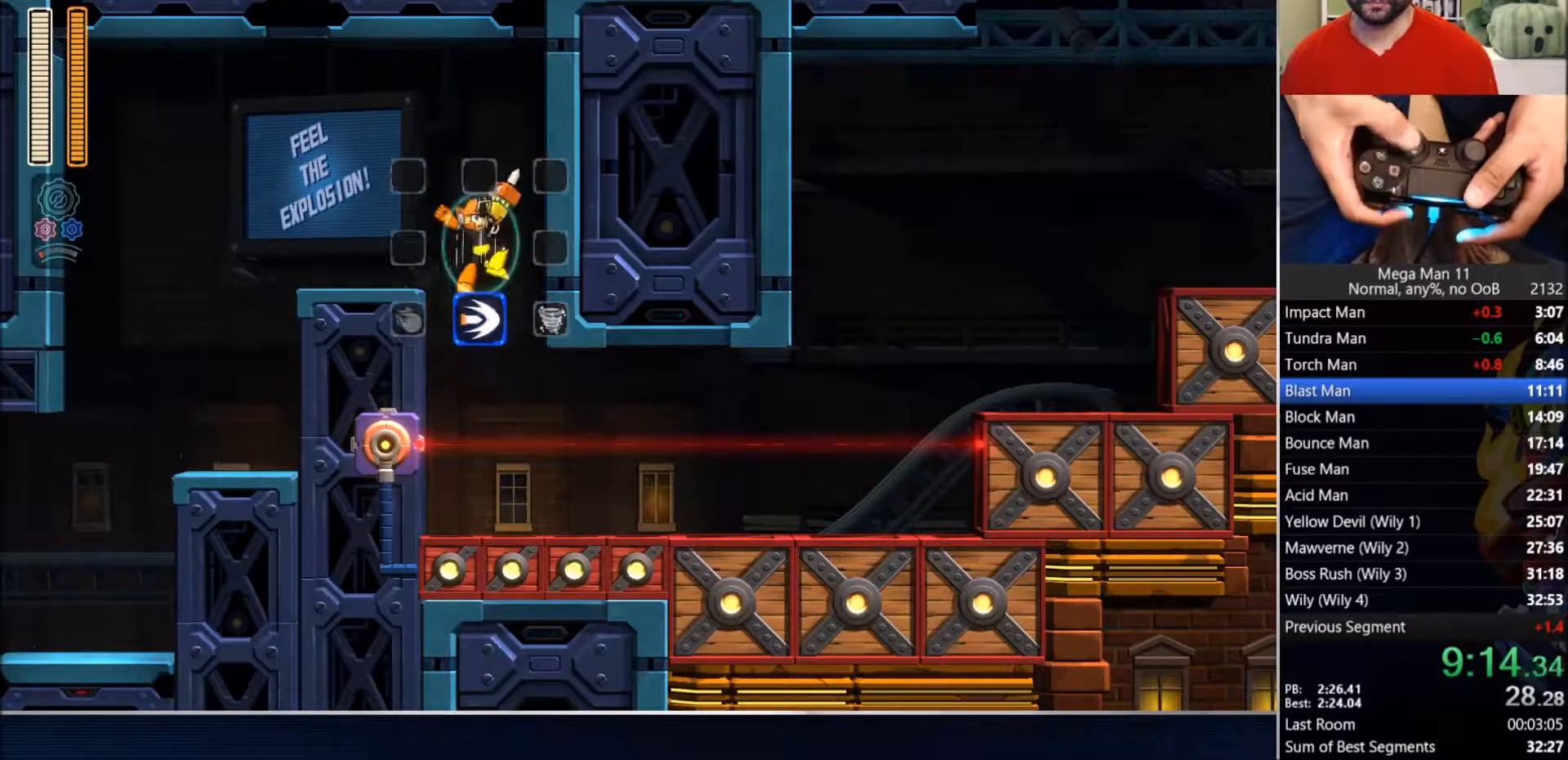
{"dt_ms": 500, "buttons": ["CIRCLE", "DPAD_RIGHT"], "left_stick": "center", "right_stick": "center", "events": [[300, "CIRCLE", "down"]]}
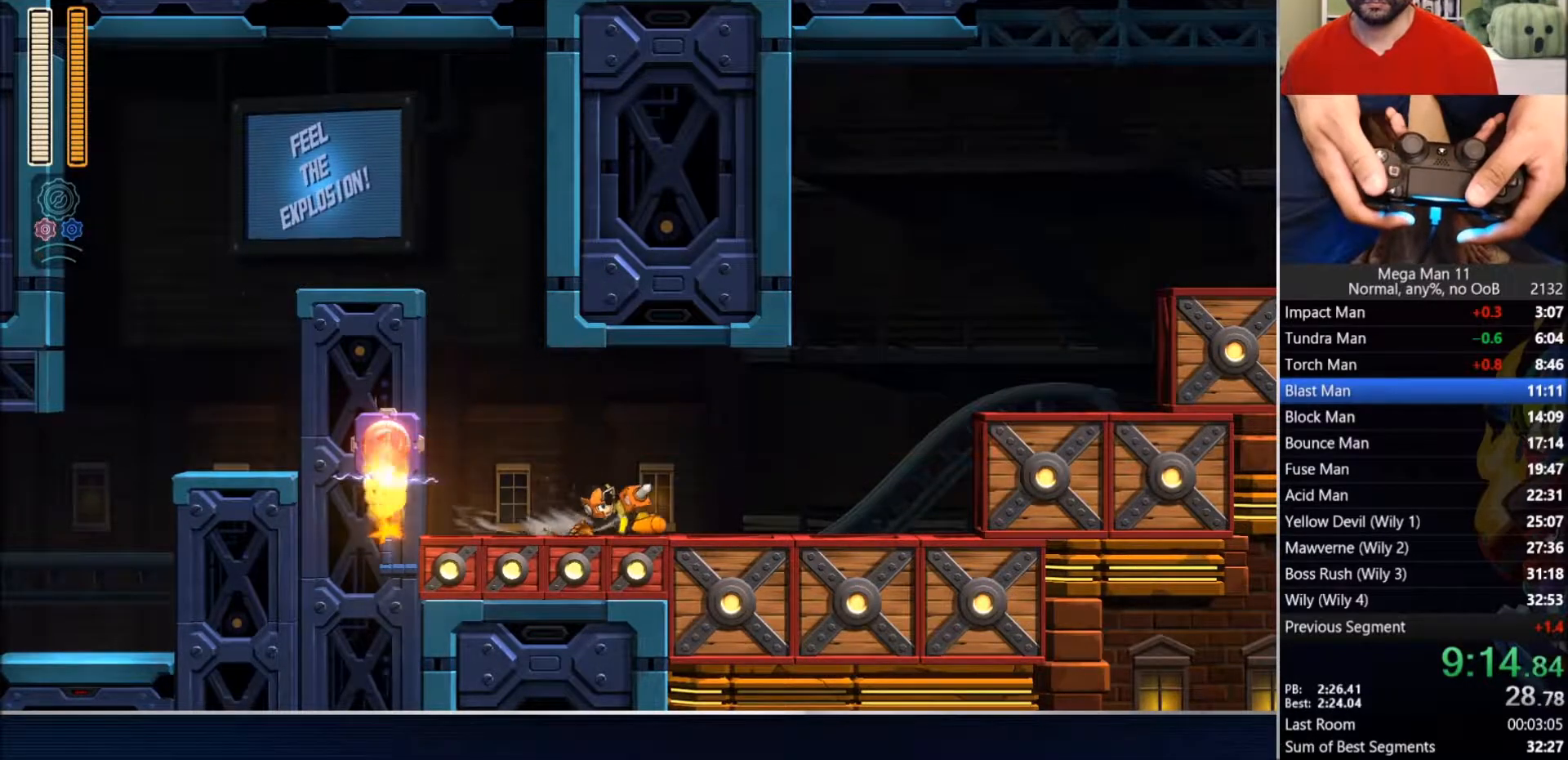
{"dt_ms": 500, "buttons": ["CROSS", "CIRCLE", "DPAD_RIGHT"], "left_stick": "center", "right_stick": "center", "events": [[100, "CIRCLE", "up"], [233, "CIRCLE", "down"], [383, "CROSS", "down"]]}
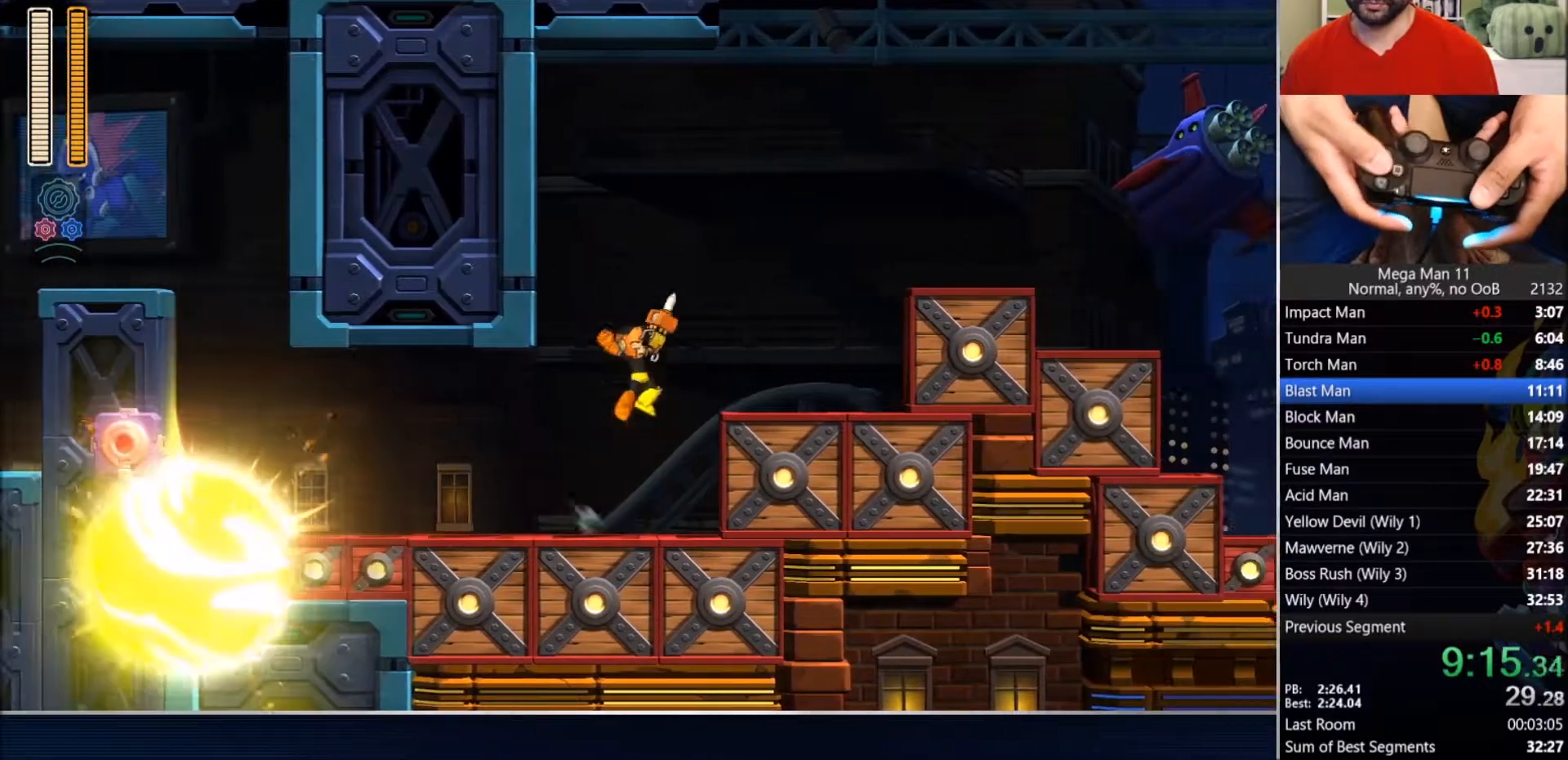
{"dt_ms": 500, "buttons": ["CIRCLE", "DPAD_RIGHT"], "left_stick": "center", "right_stick": "center", "events": [[50, "CROSS", "up"], [67, "CIRCLE", "up"], [217, "CIRCLE", "down"], [333, "CROSS", "down"], [500, "CROSS", "up"]]}
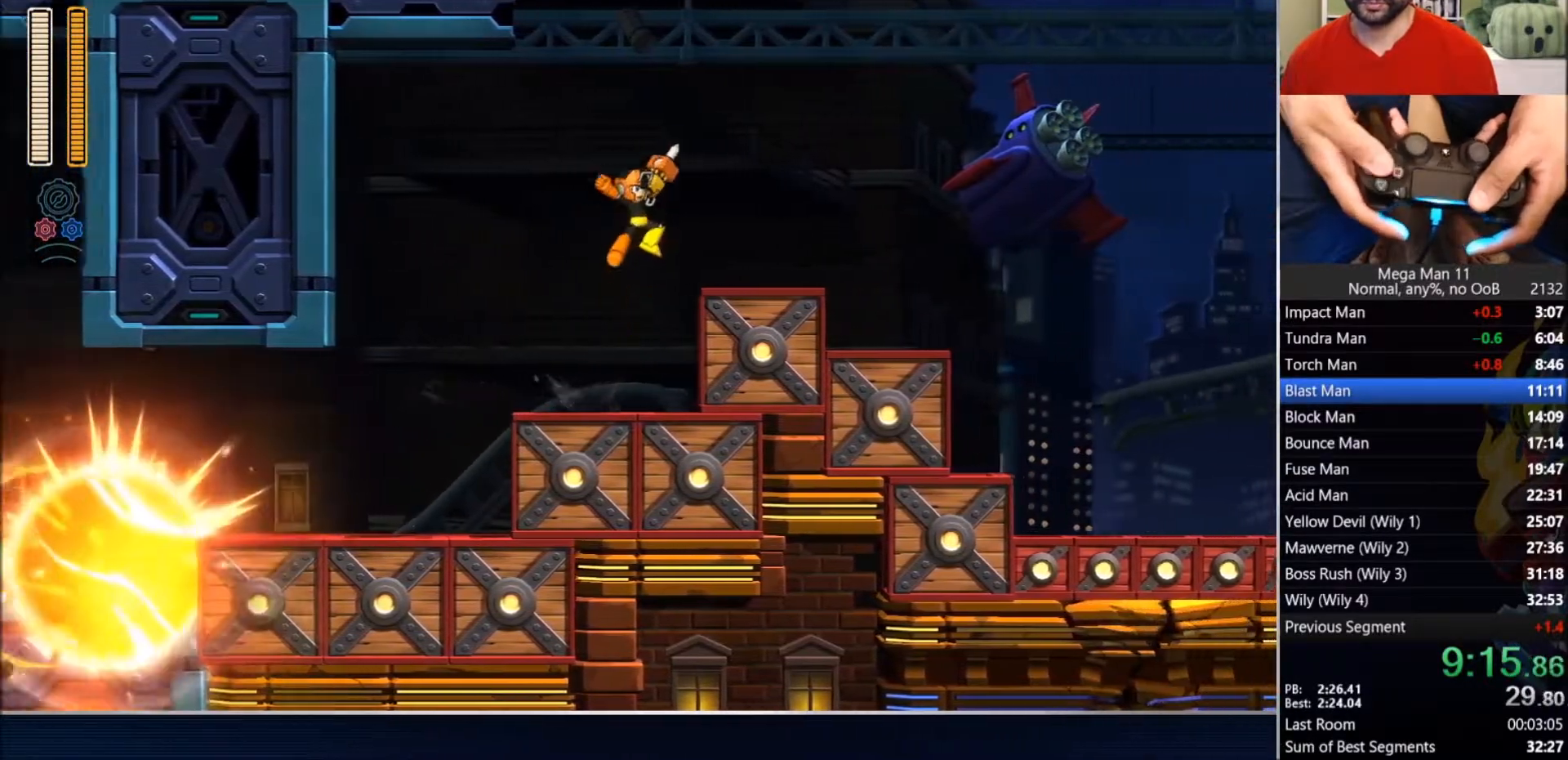
{"dt_ms": 500, "buttons": ["DPAD_RIGHT"], "left_stick": "center", "right_stick": "center", "events": [[17, "CIRCLE", "up"], [133, "L1", "down"], [183, "CIRCLE", "down"], [250, "L1", "up"], [383, "CIRCLE", "up"]]}
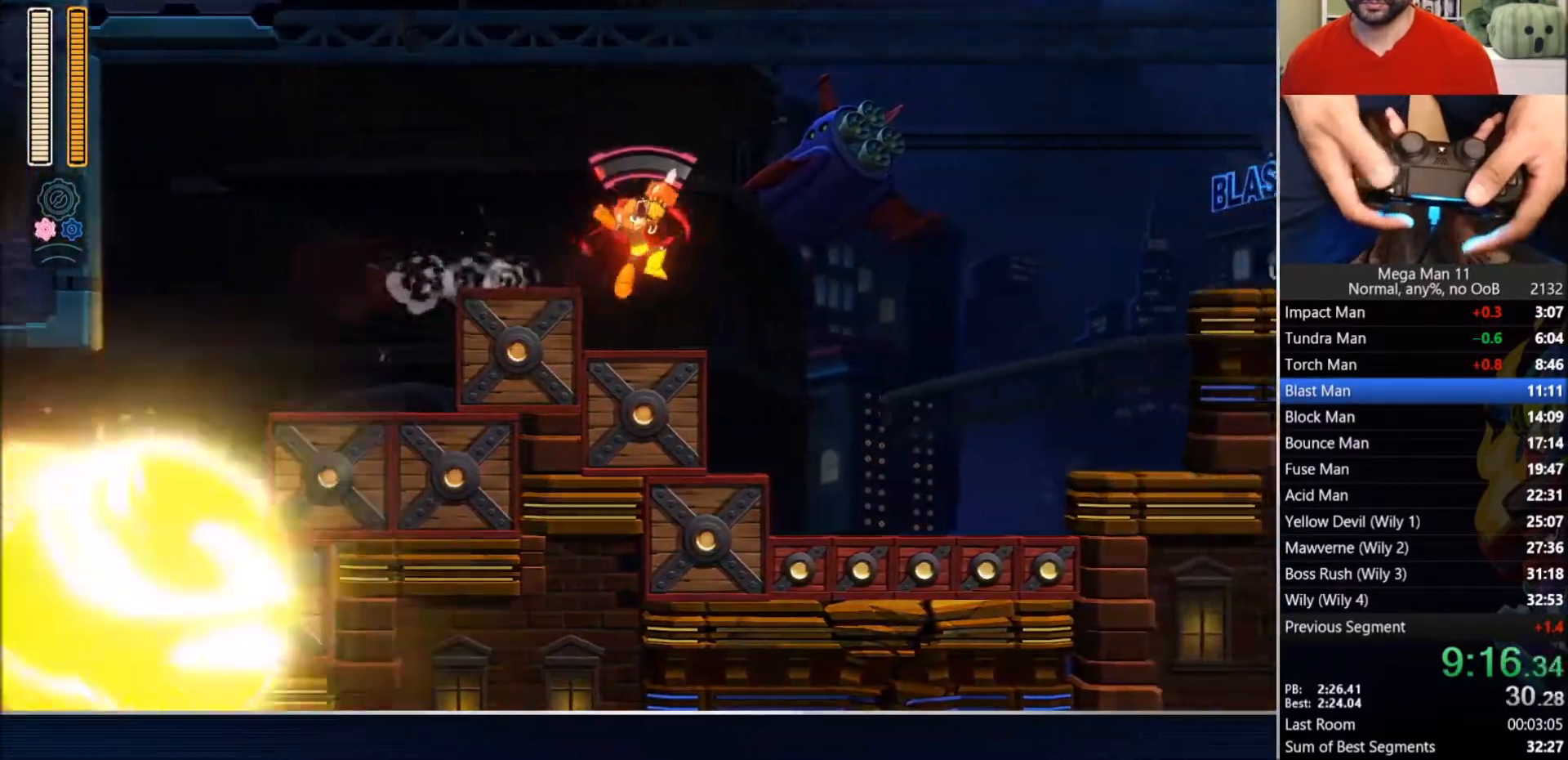
{"dt_ms": 500, "buttons": ["DPAD_RIGHT"], "left_stick": "center", "right_stick": "left", "events": [[167, "CROSS", "down"], [267, "SQUARE", "down"], [333, "CROSS", "up"], [417, "SQUARE", "up"], [417, "right_stick", "left"]]}
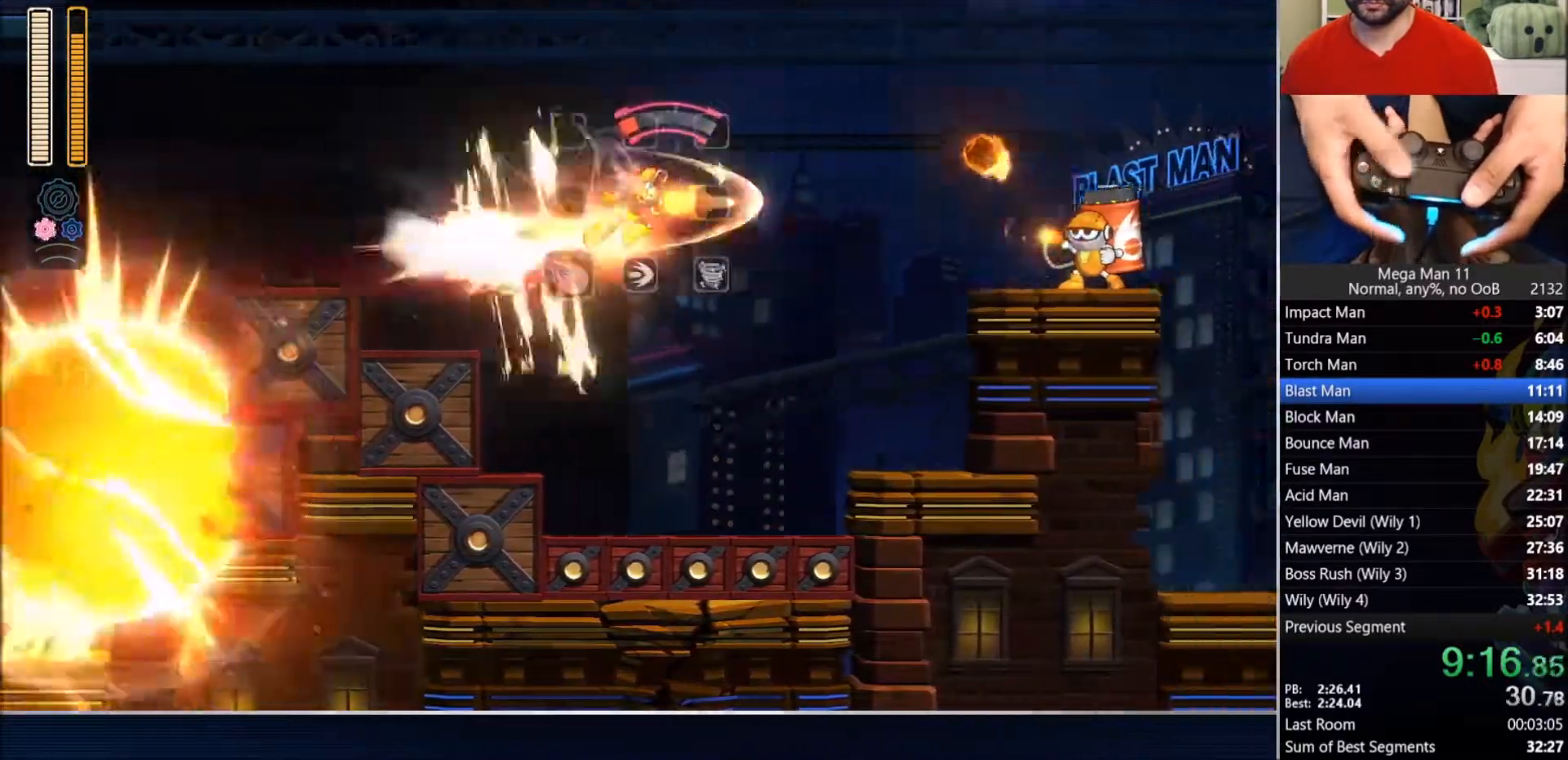
{"dt_ms": 500, "buttons": ["CIRCLE", "DPAD_RIGHT"], "left_stick": "center", "right_stick": "center", "events": [[367, "right_stick", "center"], [417, "CIRCLE", "down"]]}
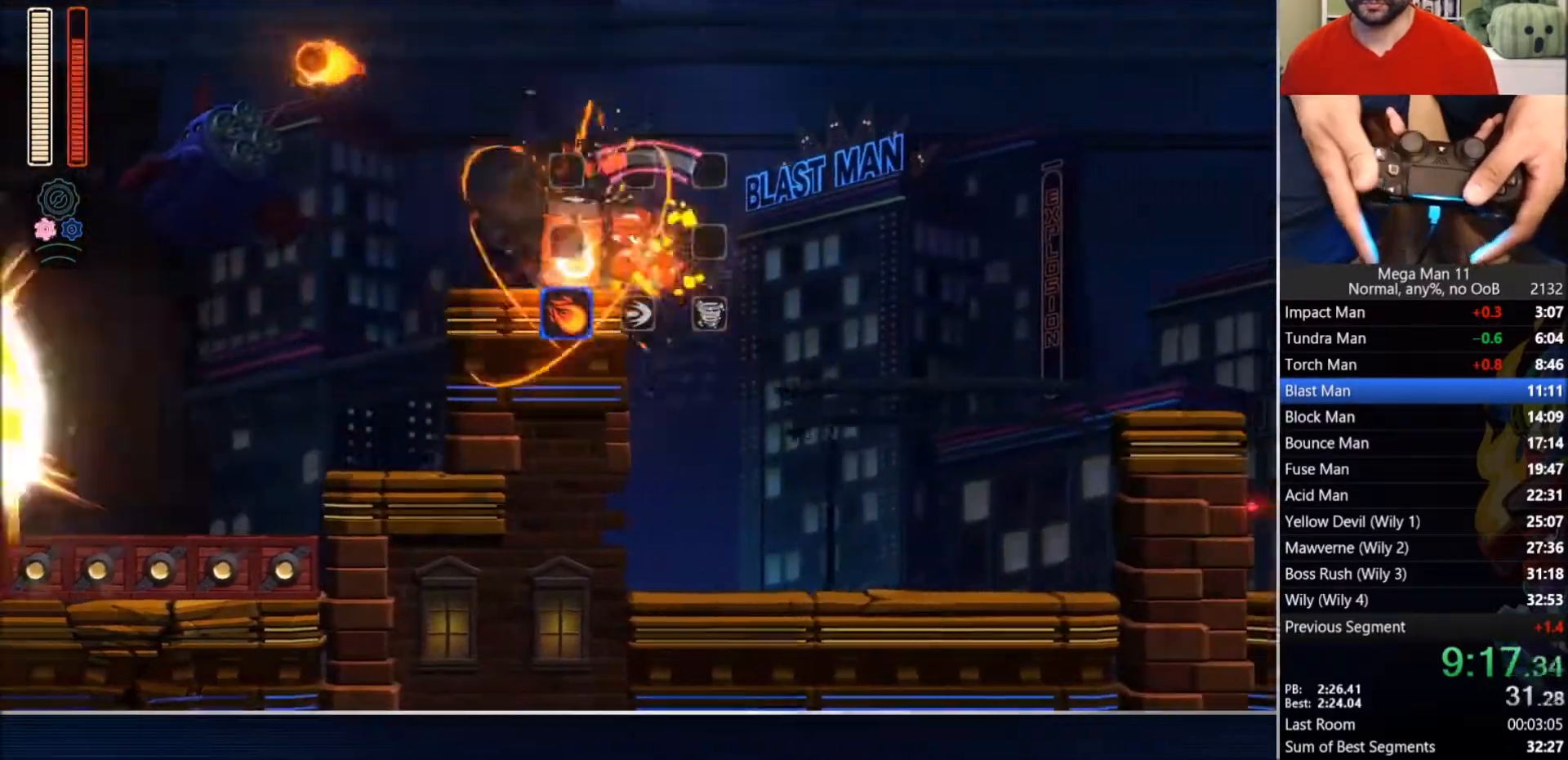
{"dt_ms": 500, "buttons": ["CIRCLE", "DPAD_RIGHT"], "left_stick": "center", "right_stick": "center", "events": [[50, "TRIANGLE", "down"], [100, "CIRCLE", "up"], [150, "TRIANGLE", "up"], [383, "L1", "down"], [467, "CIRCLE", "down"], [483, "L1", "up"]]}
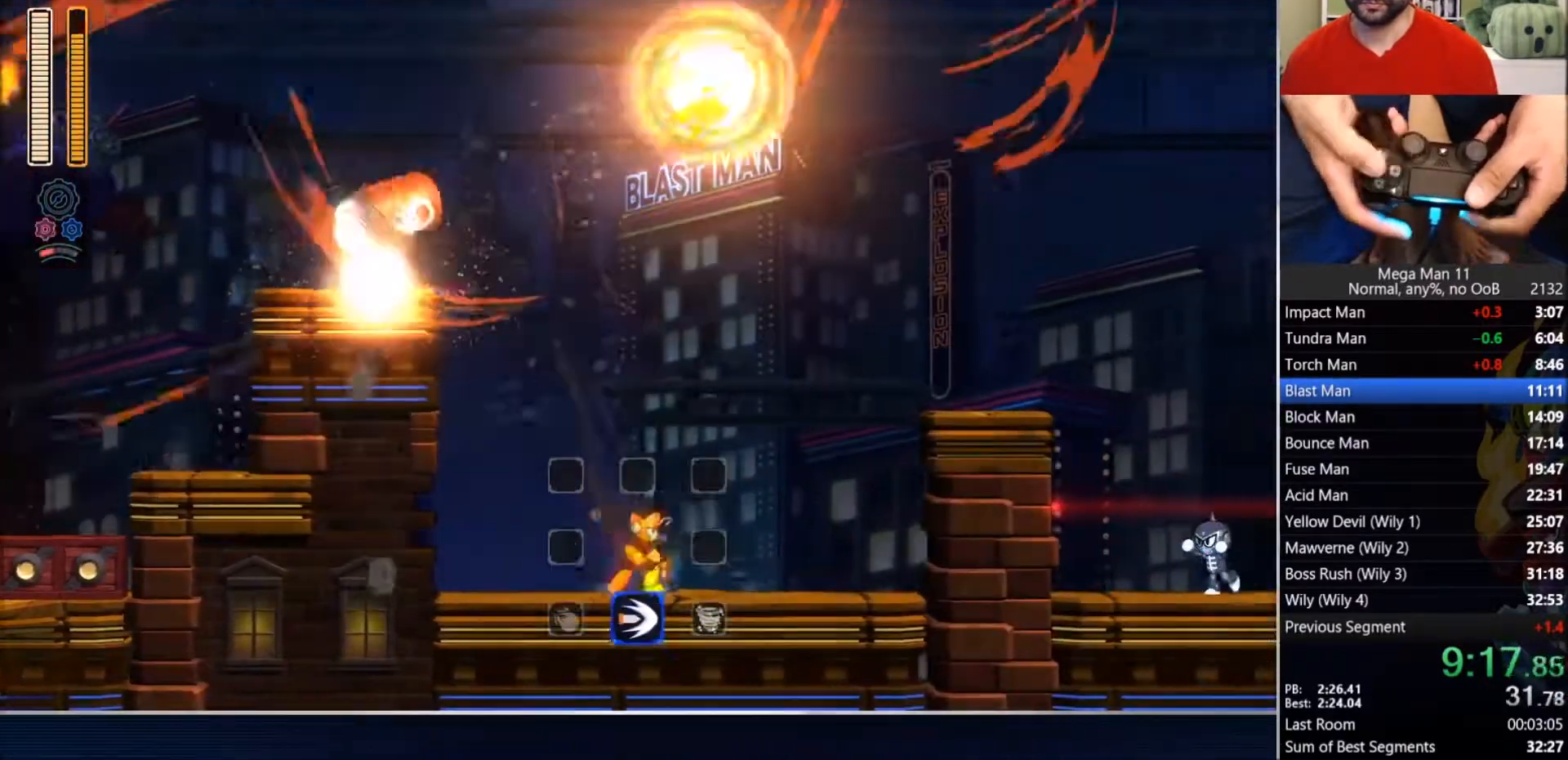
{"dt_ms": 500, "buttons": ["CROSS", "CIRCLE", "DPAD_RIGHT"], "left_stick": "center", "right_stick": "center", "events": [[233, "CROSS", "down"]]}
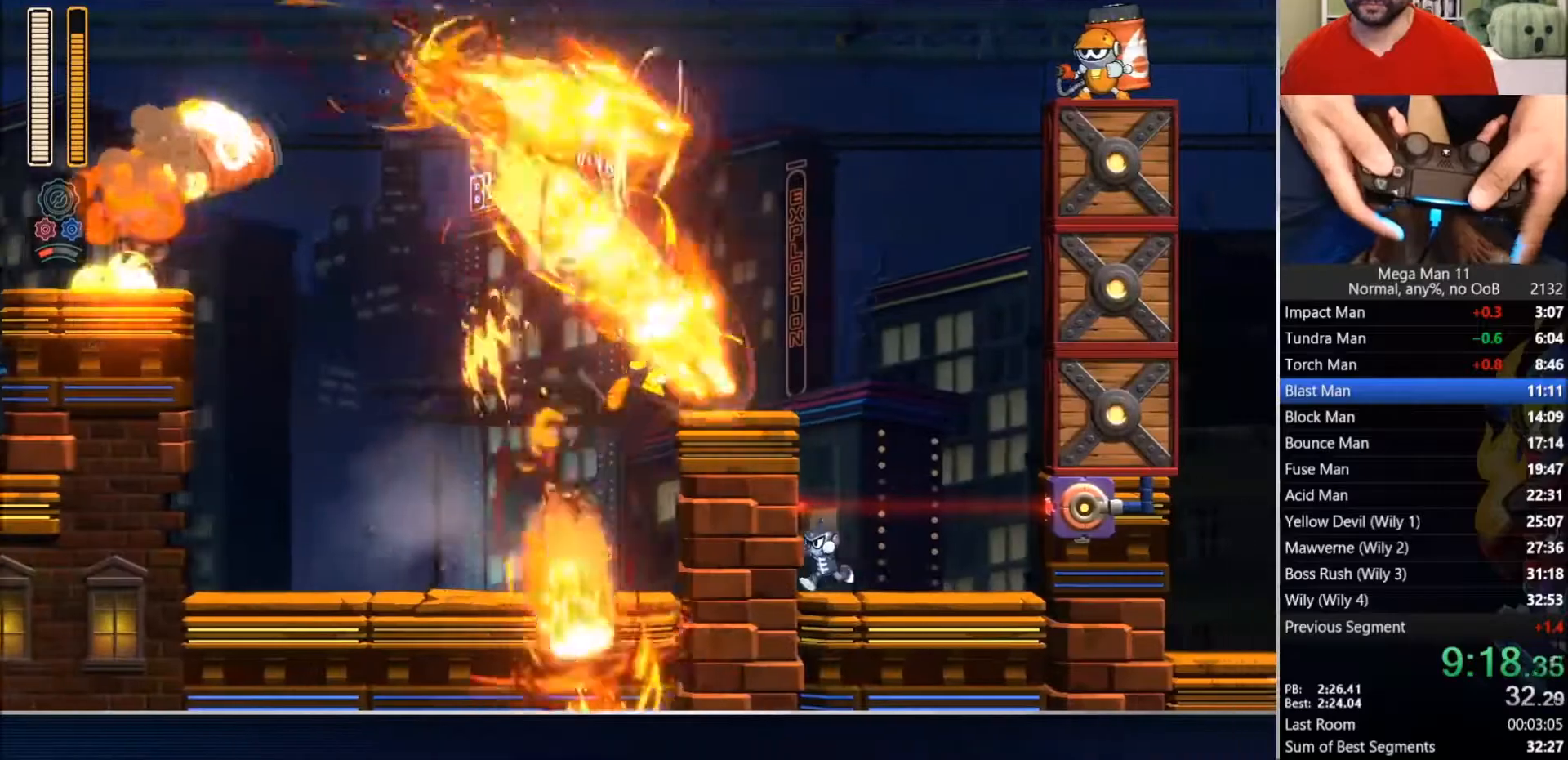
{"dt_ms": 500, "buttons": ["TRIANGLE", "DPAD_RIGHT"], "left_stick": "center", "right_stick": "center", "events": [[17, "CROSS", "up"], [50, "CIRCLE", "up"], [67, "L1", "down"], [133, "CIRCLE", "down"], [167, "L1", "up"], [283, "CROSS", "down"], [400, "TRIANGLE", "down"], [433, "CROSS", "up"], [450, "CIRCLE", "up"]]}
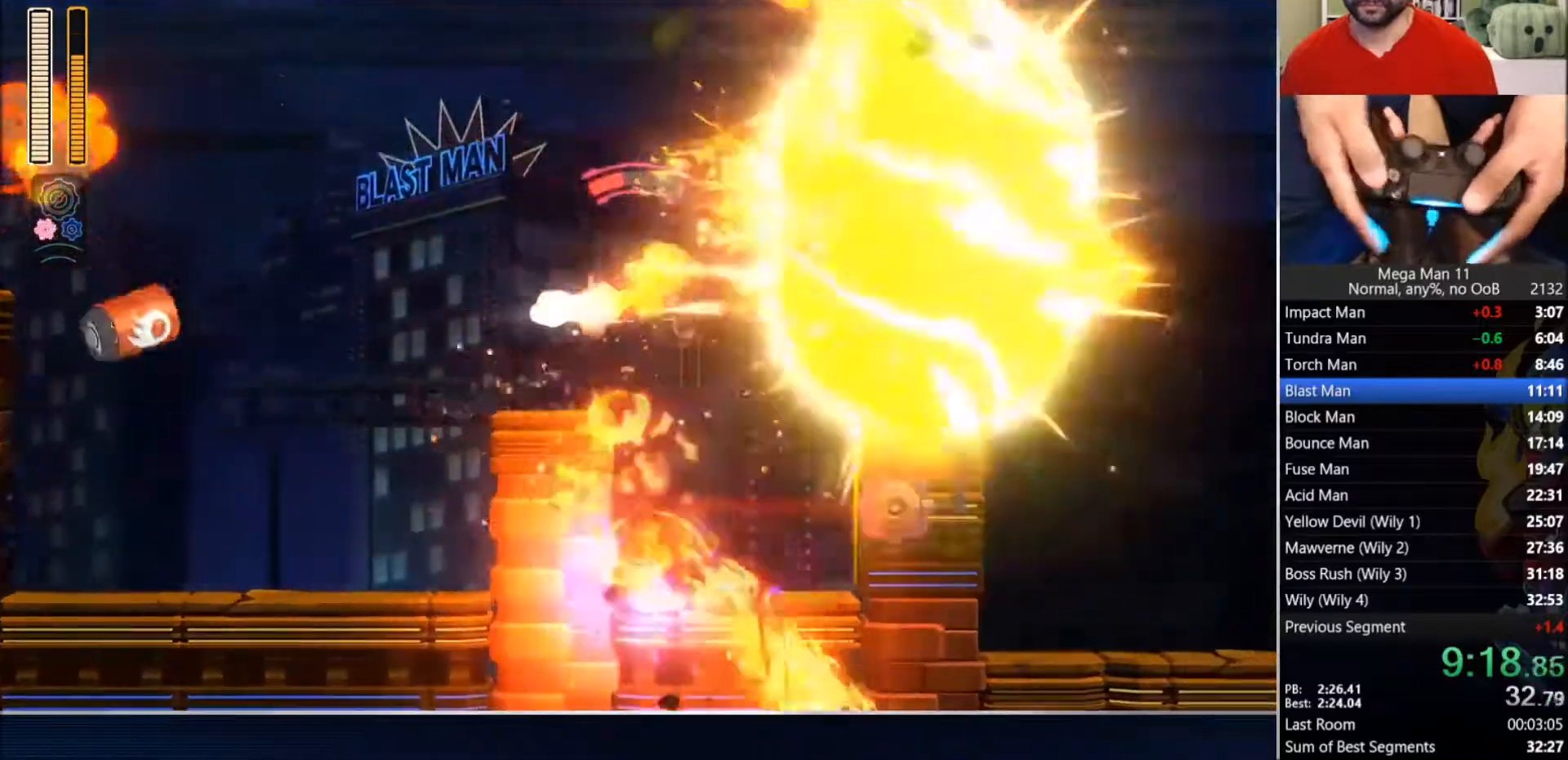
{"dt_ms": 500, "buttons": ["TRIANGLE", "DPAD_RIGHT"], "left_stick": "center", "right_stick": "center", "events": []}
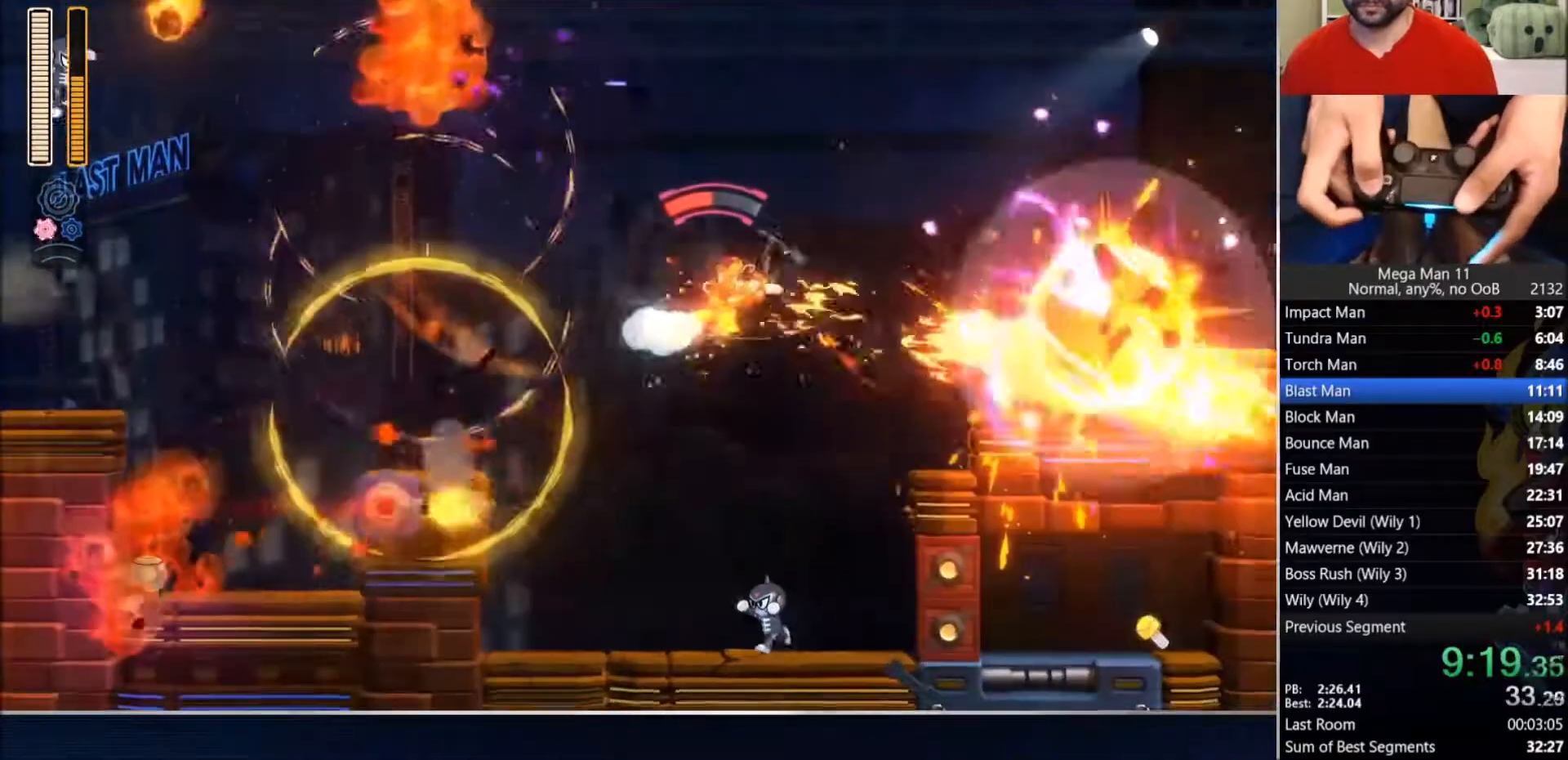
{"dt_ms": 500, "buttons": ["DPAD_RIGHT"], "left_stick": "center", "right_stick": "center", "events": [[233, "TRIANGLE", "up"]]}